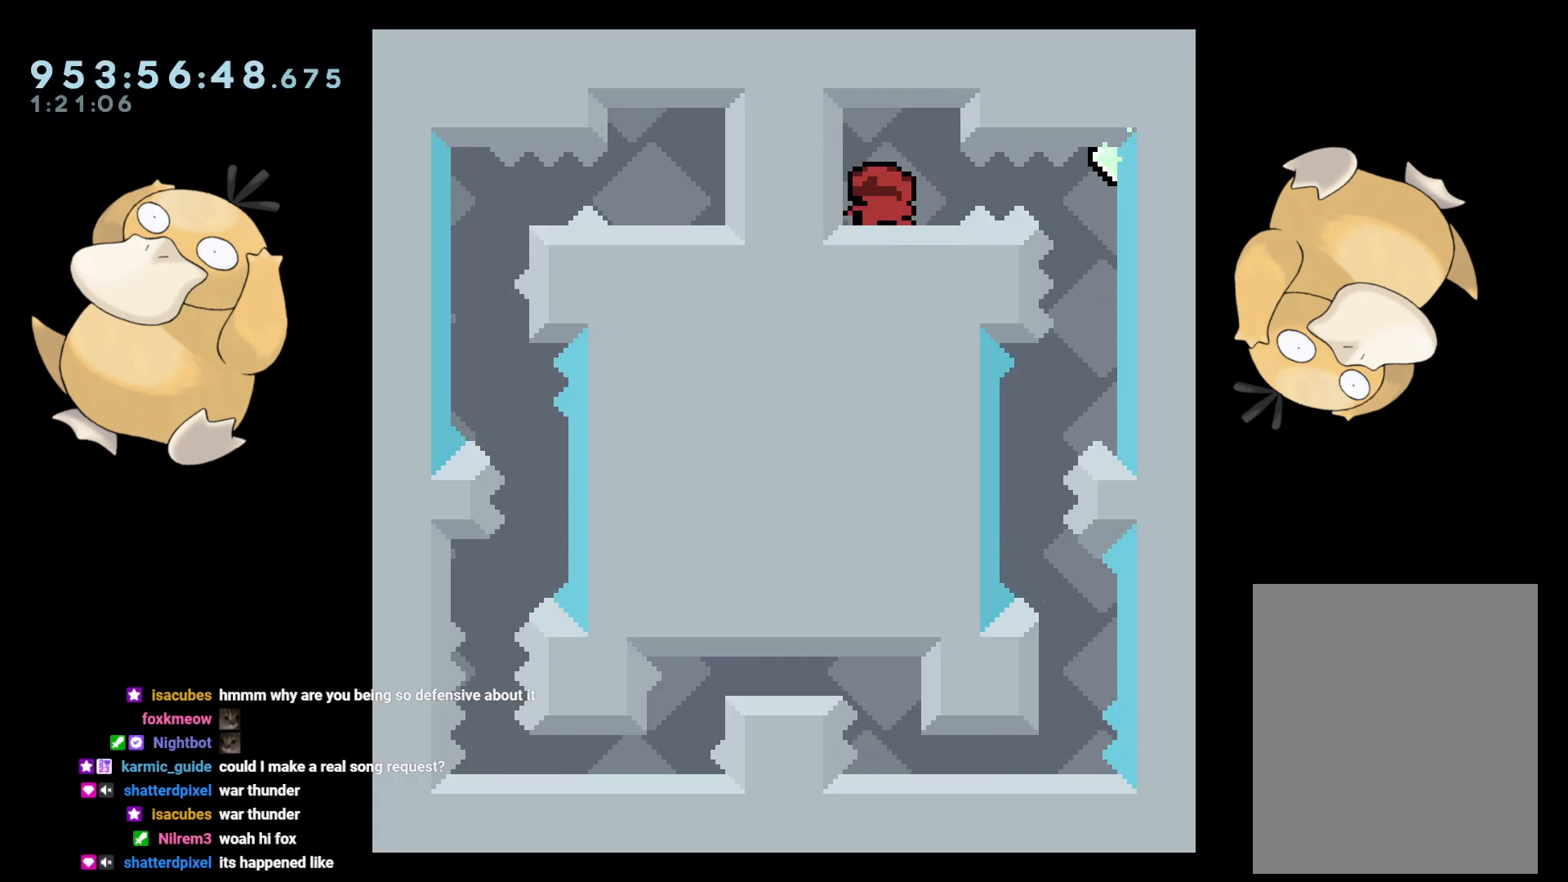
Gameplay with a controller (Nintendo layout); each line is a JSON object with the inputs held at the frame after it. "events" lists button and stick changes between this image and that frame as [ms after this image, input, new state], when the widget could be followed in between. Not read: L3 R3.
{"buttons": ["B", "DPAD_RIGHT"], "left_stick": "center", "right_stick": "center", "events": [[450, "DPAD_RIGHT", "down"], [467, "B", "down"]]}
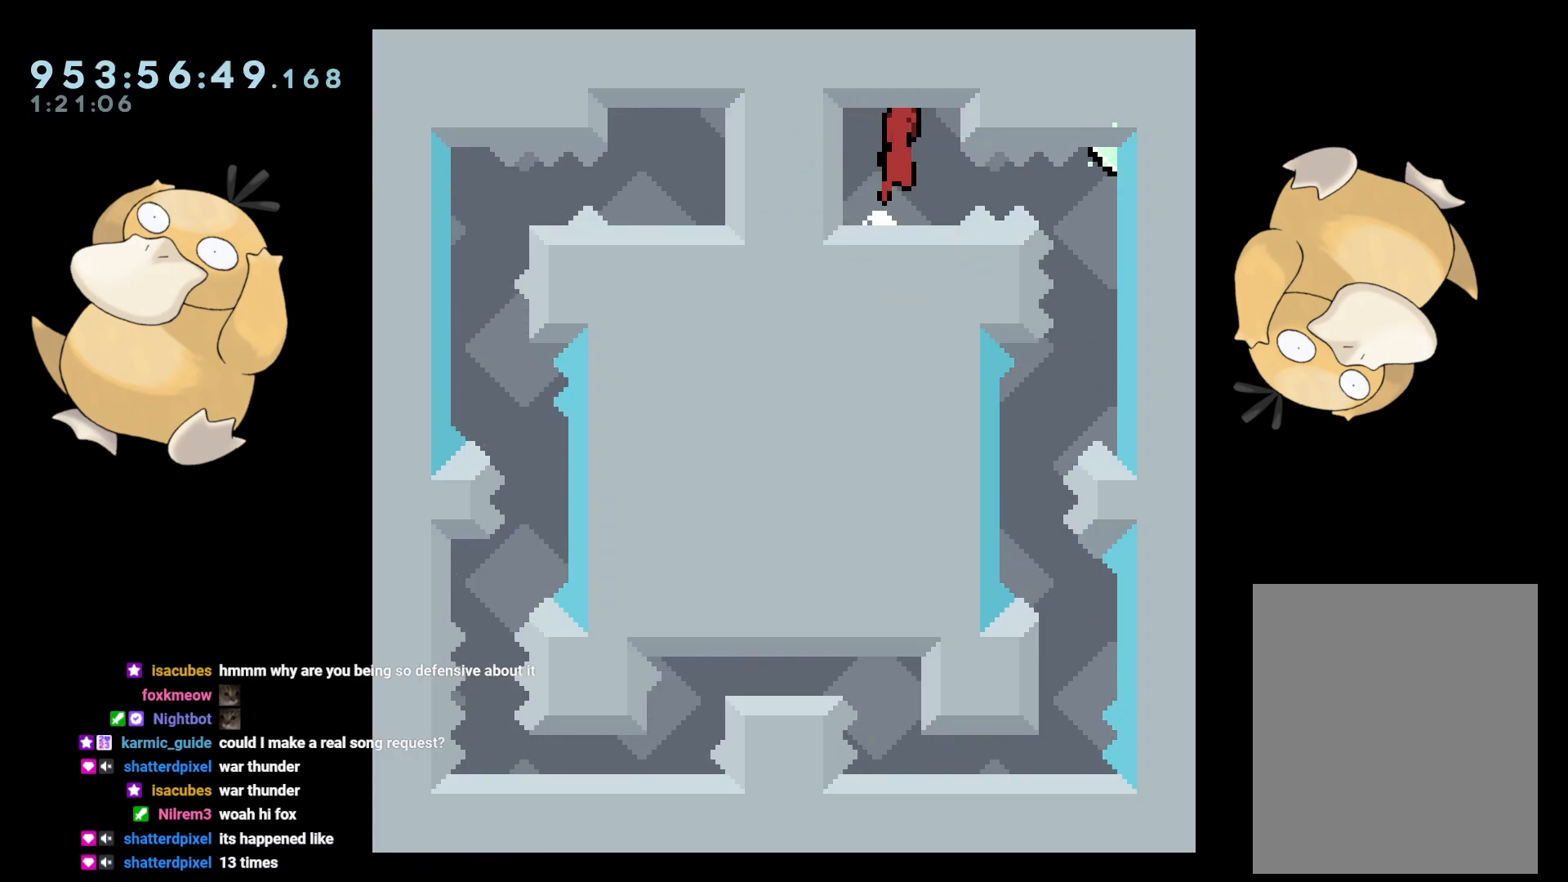
{"buttons": [], "left_stick": "center", "right_stick": "center", "events": [[17, "R1", "down"], [83, "B", "up"], [100, "R1", "up"], [200, "DPAD_RIGHT", "up"]]}
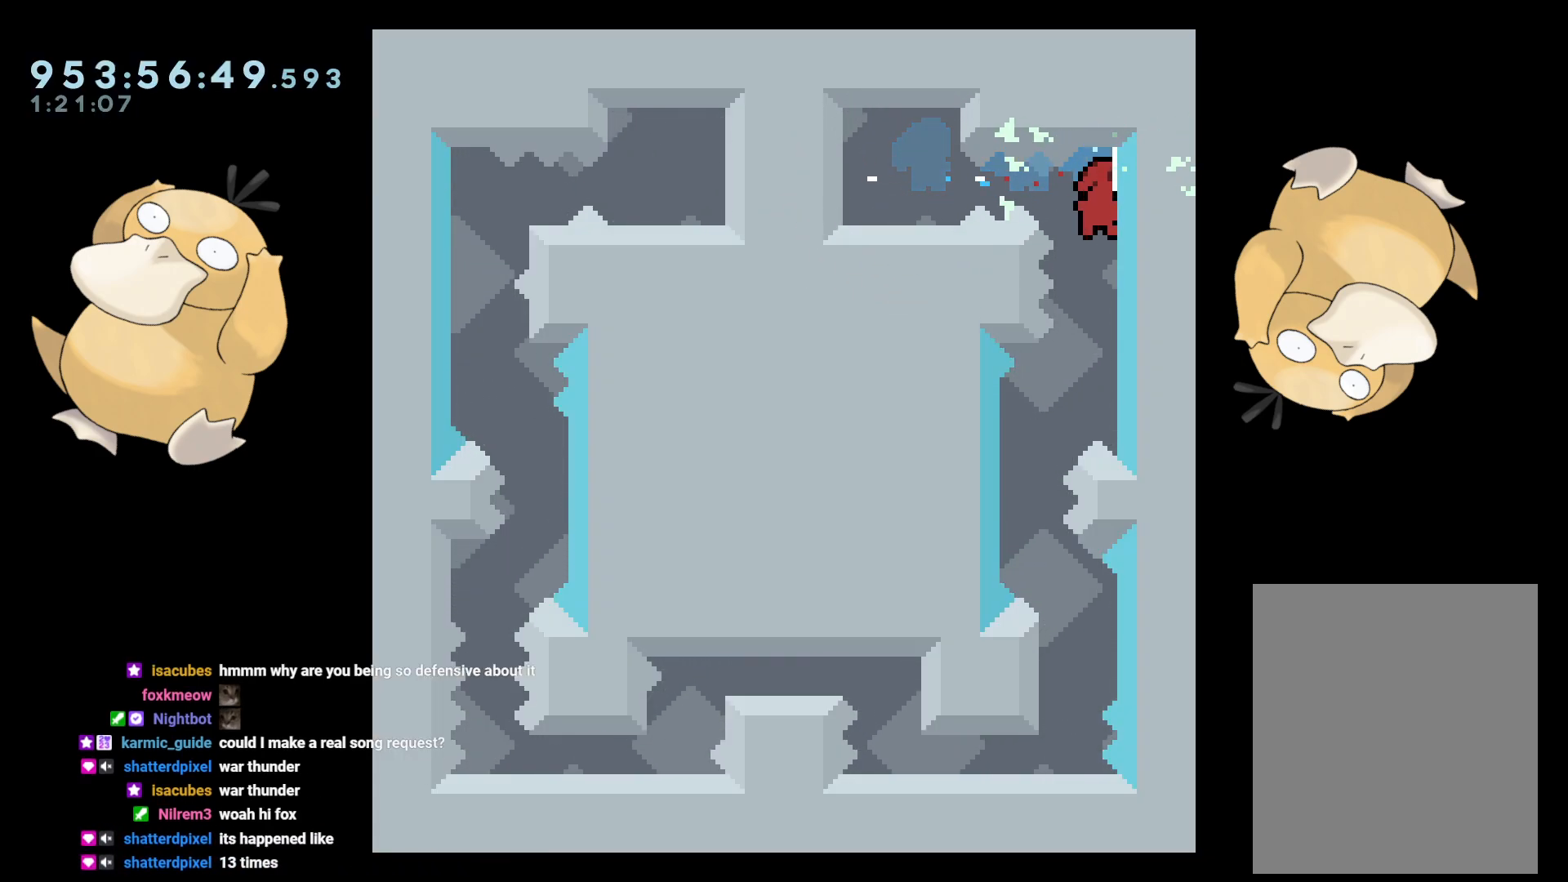
{"buttons": ["Y", "DPAD_DOWN", "DPAD_RIGHT"], "left_stick": "center", "right_stick": "center", "events": [[133, "DPAD_LEFT", "down"], [183, "DPAD_DOWN", "down"], [267, "DPAD_DOWN", "up"], [350, "DPAD_LEFT", "up"], [433, "DPAD_DOWN", "down"], [433, "DPAD_RIGHT", "down"], [450, "Y", "down"]]}
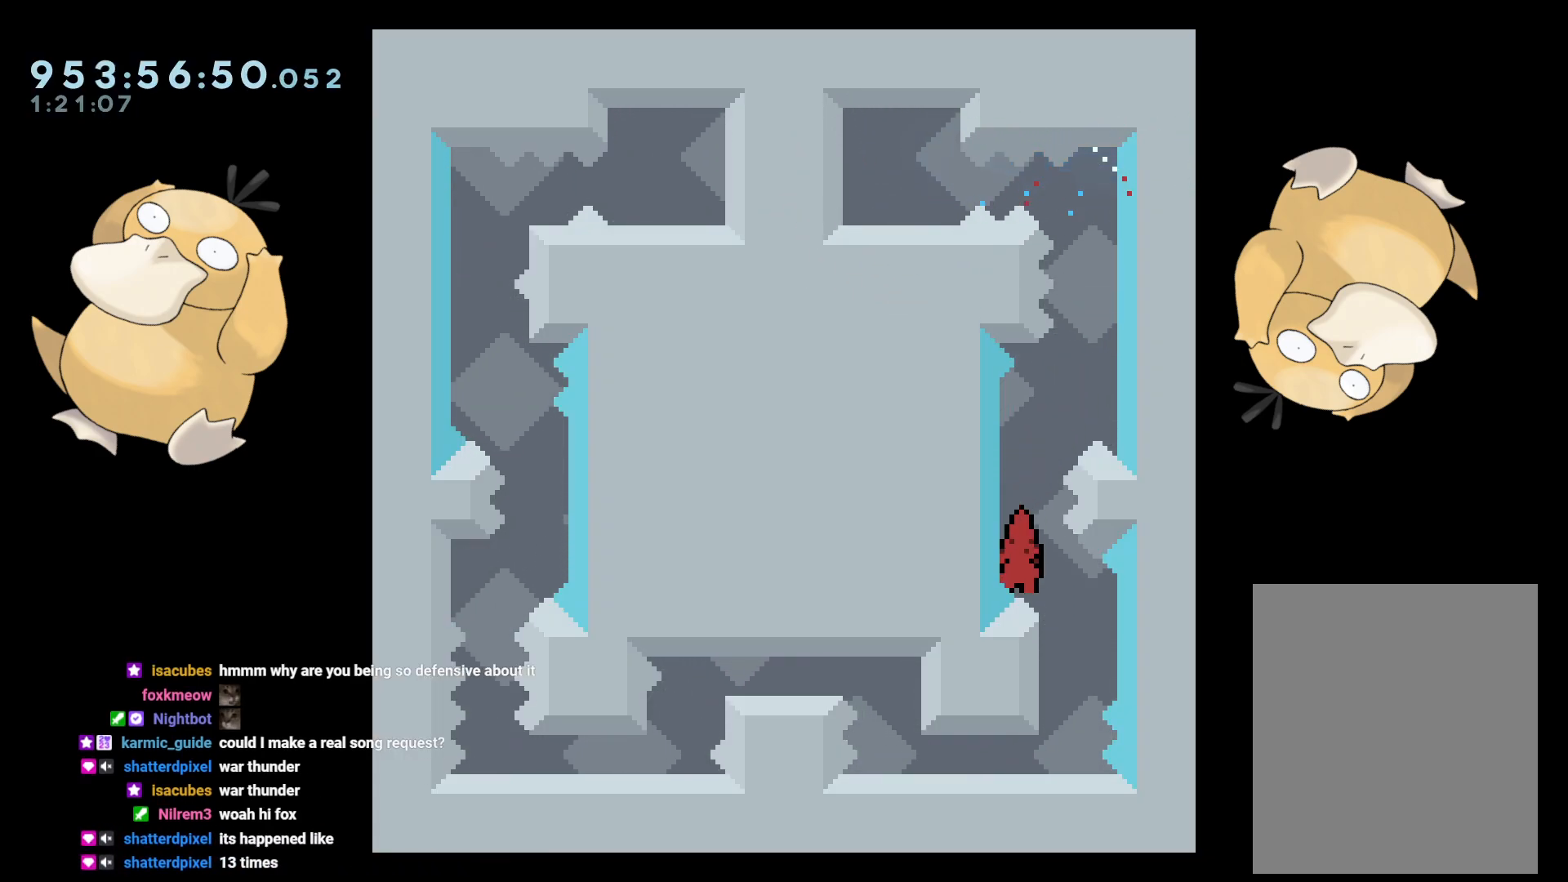
{"buttons": [], "left_stick": "center", "right_stick": "center", "events": [[17, "Y", "up"], [33, "DPAD_DOWN", "up"], [50, "DPAD_RIGHT", "up"], [100, "B", "down"], [150, "B", "up"], [367, "A", "down"], [467, "A", "up"]]}
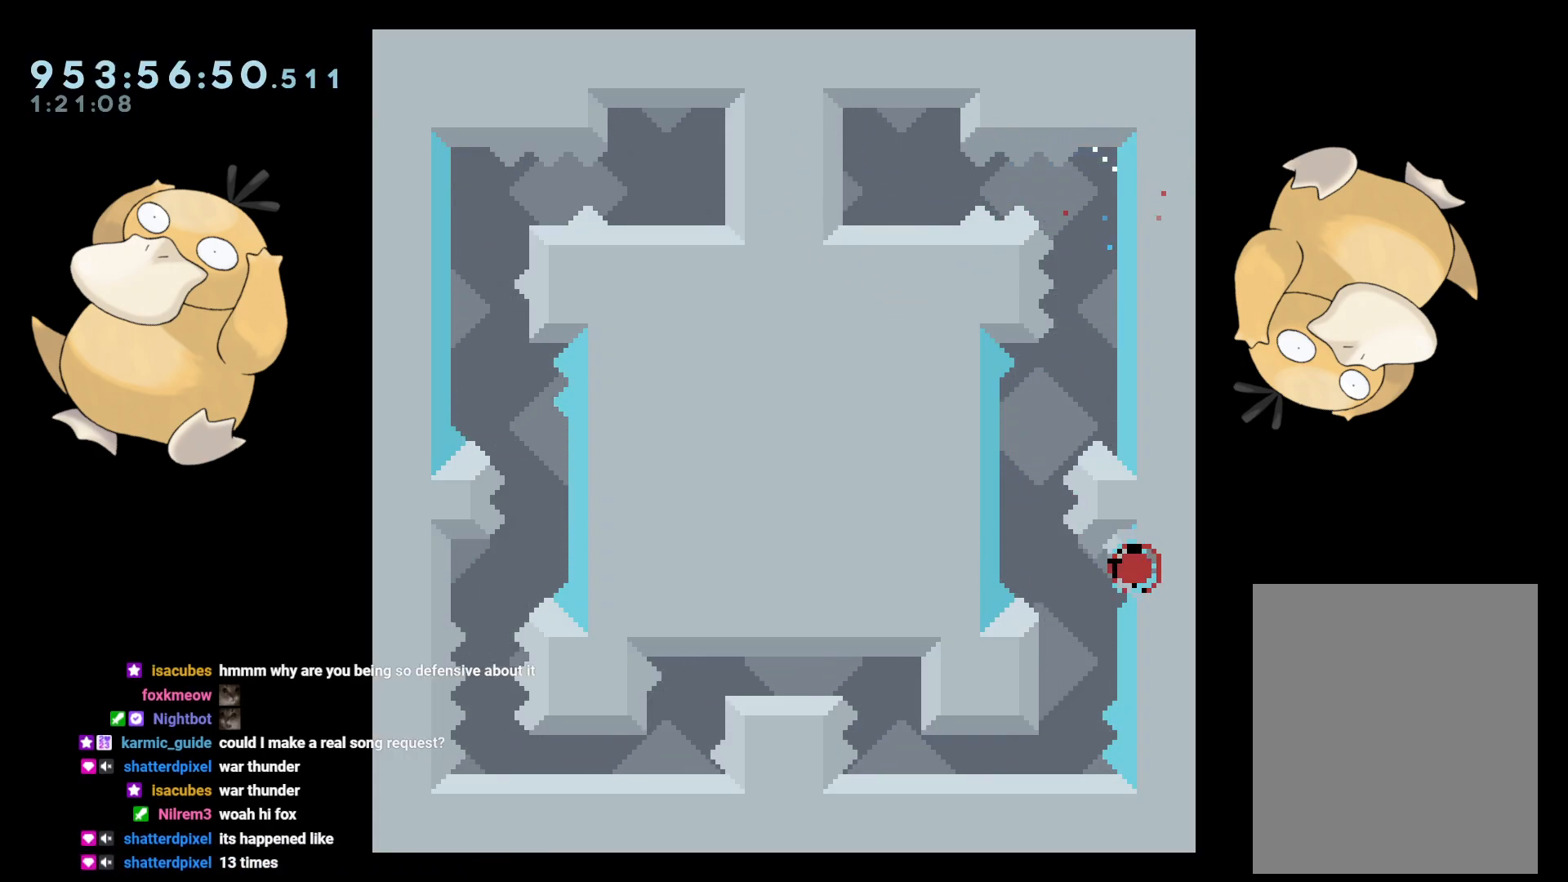
{"buttons": [], "left_stick": "center", "right_stick": "center", "events": [[67, "A", "down"], [133, "A", "up"], [250, "A", "down"], [317, "A", "up"]]}
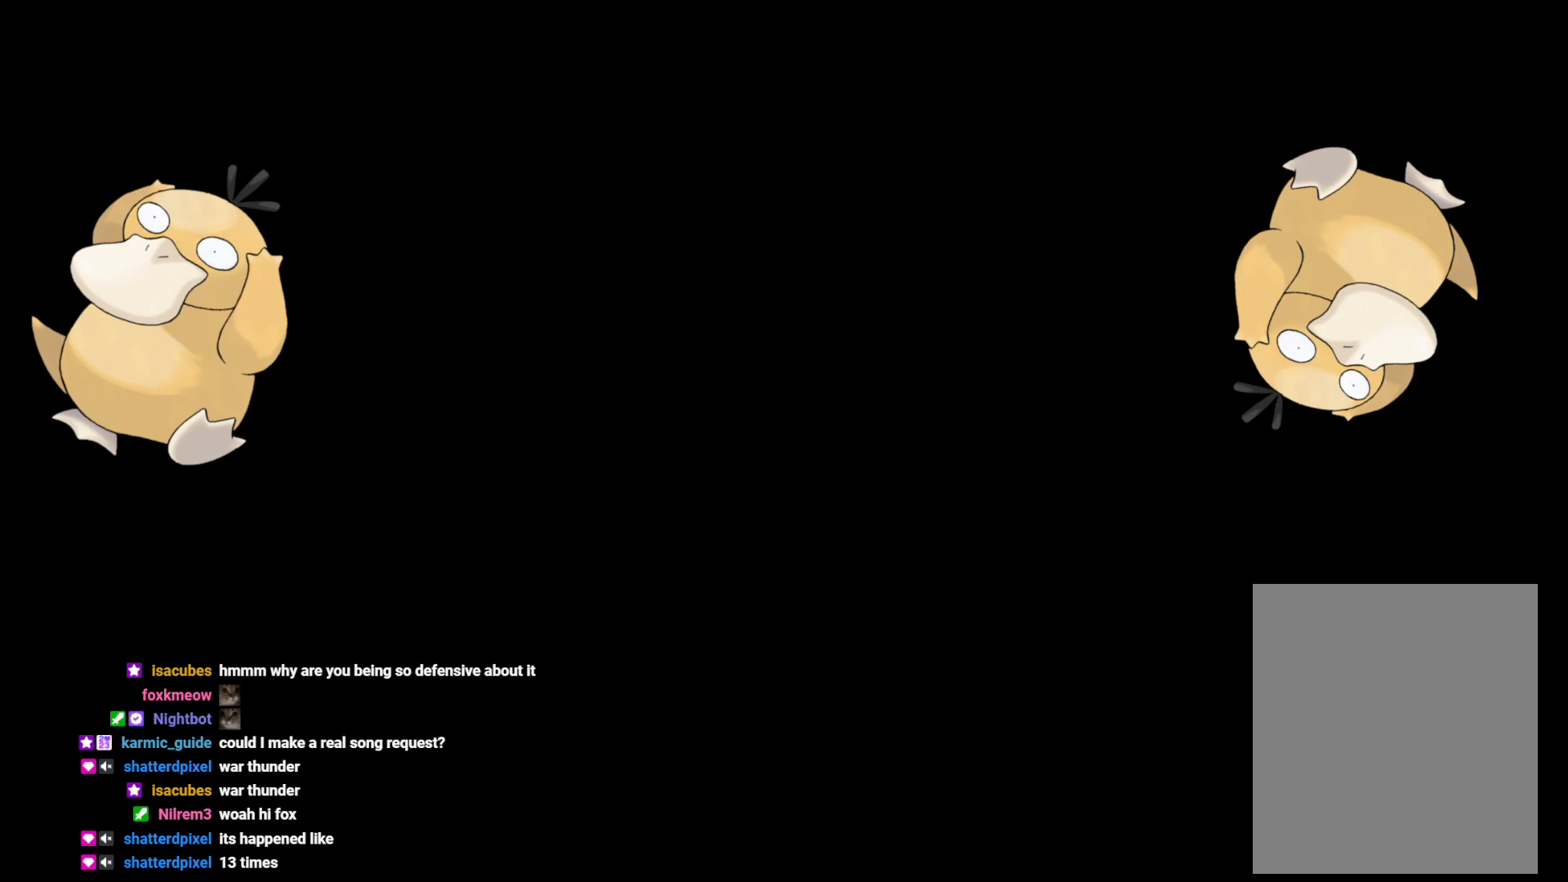
{"buttons": [], "left_stick": "center", "right_stick": "center", "events": []}
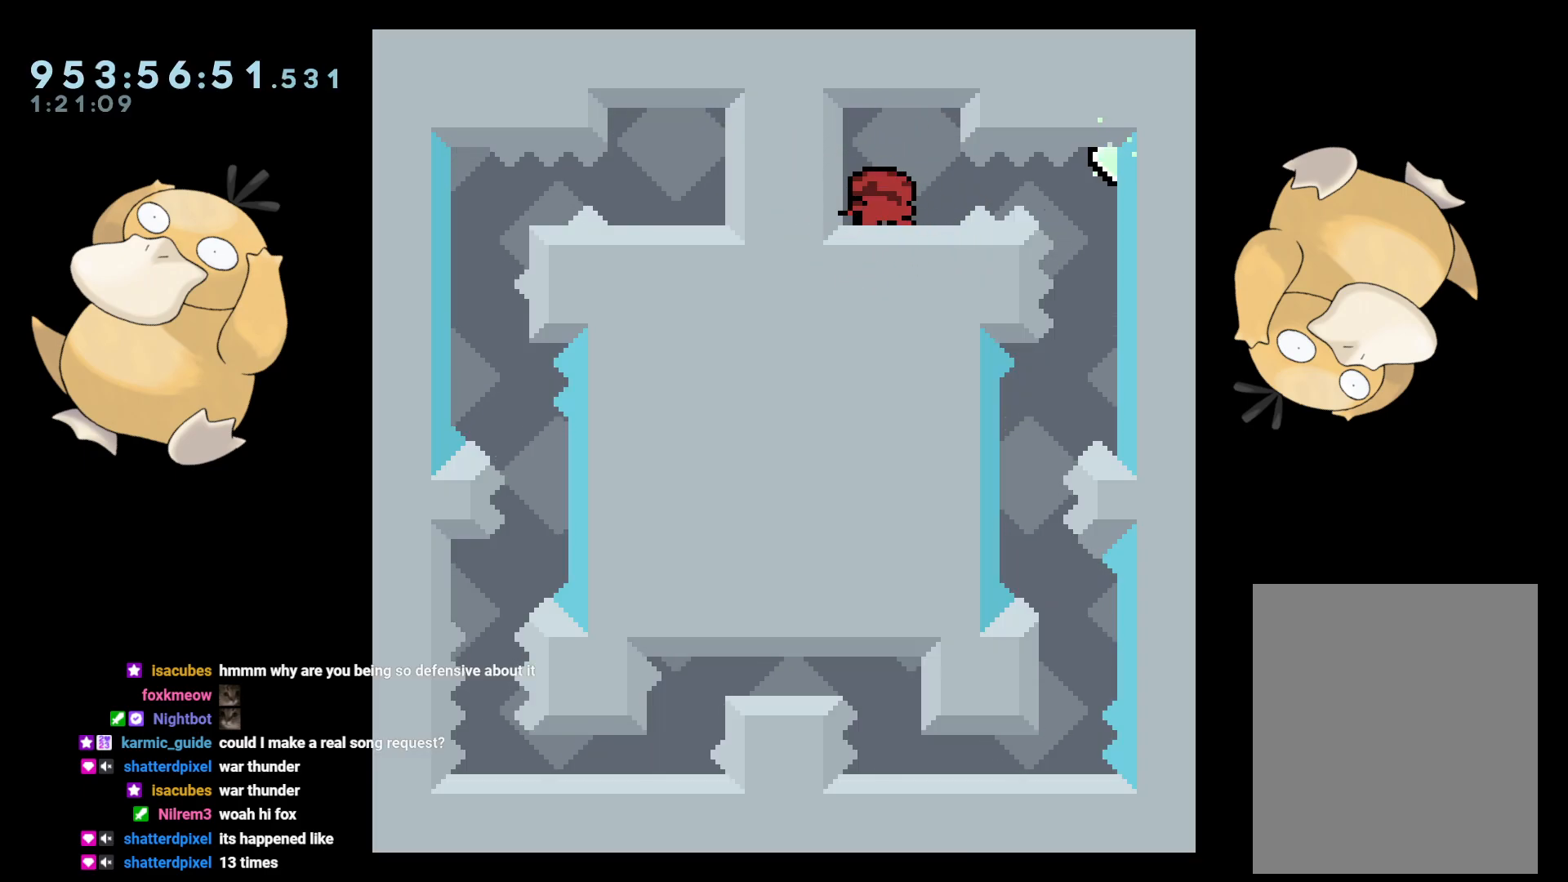
{"buttons": ["B", "R1", "DPAD_RIGHT"], "left_stick": "center", "right_stick": "center", "events": [[367, "DPAD_RIGHT", "down"], [417, "B", "down"], [467, "R1", "down"]]}
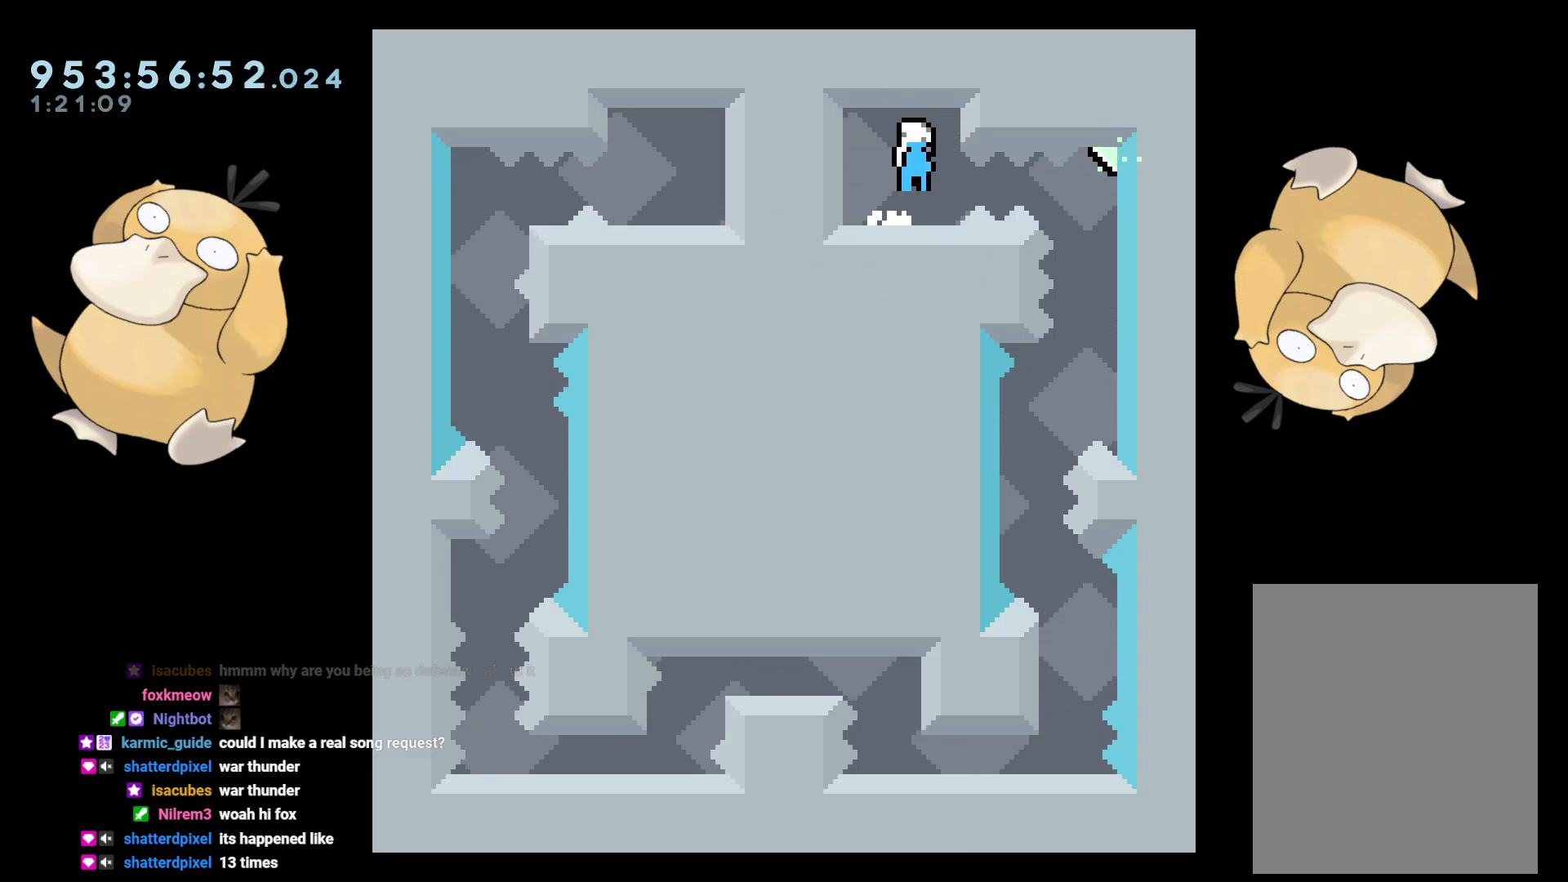
{"buttons": [], "left_stick": "center", "right_stick": "center", "events": [[17, "B", "up"], [67, "R1", "up"], [117, "DPAD_RIGHT", "up"]]}
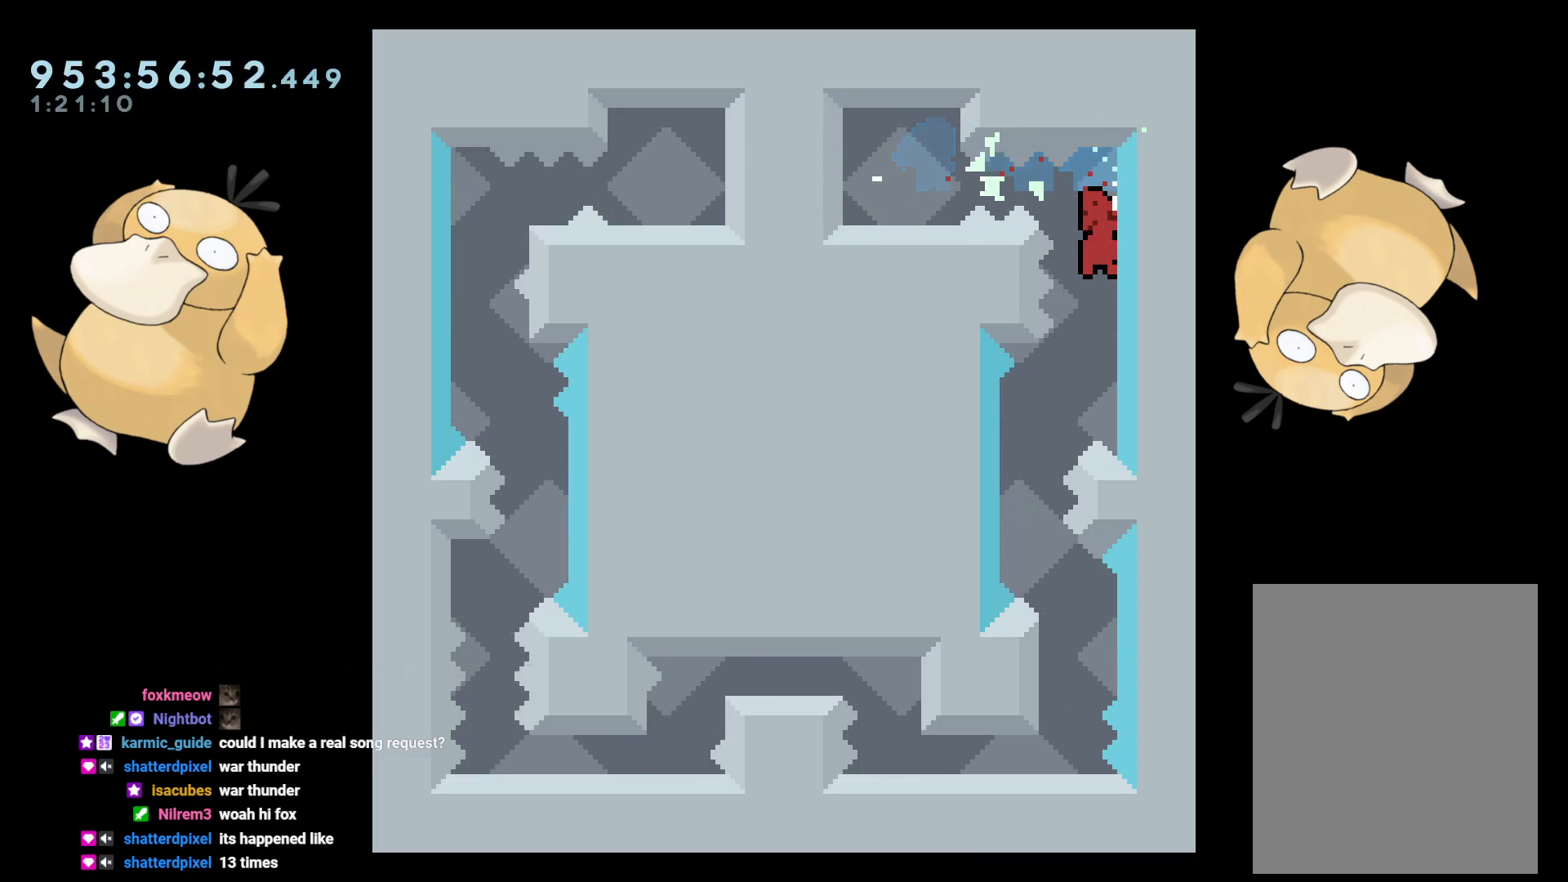
{"buttons": [], "left_stick": "center", "right_stick": "center", "events": [[50, "DPAD_LEFT", "down"], [250, "DPAD_LEFT", "up"], [367, "DPAD_DOWN", "down"], [383, "DPAD_RIGHT", "down"], [383, "Y", "down"], [450, "Y", "up"], [467, "DPAD_RIGHT", "up"], [483, "DPAD_DOWN", "up"]]}
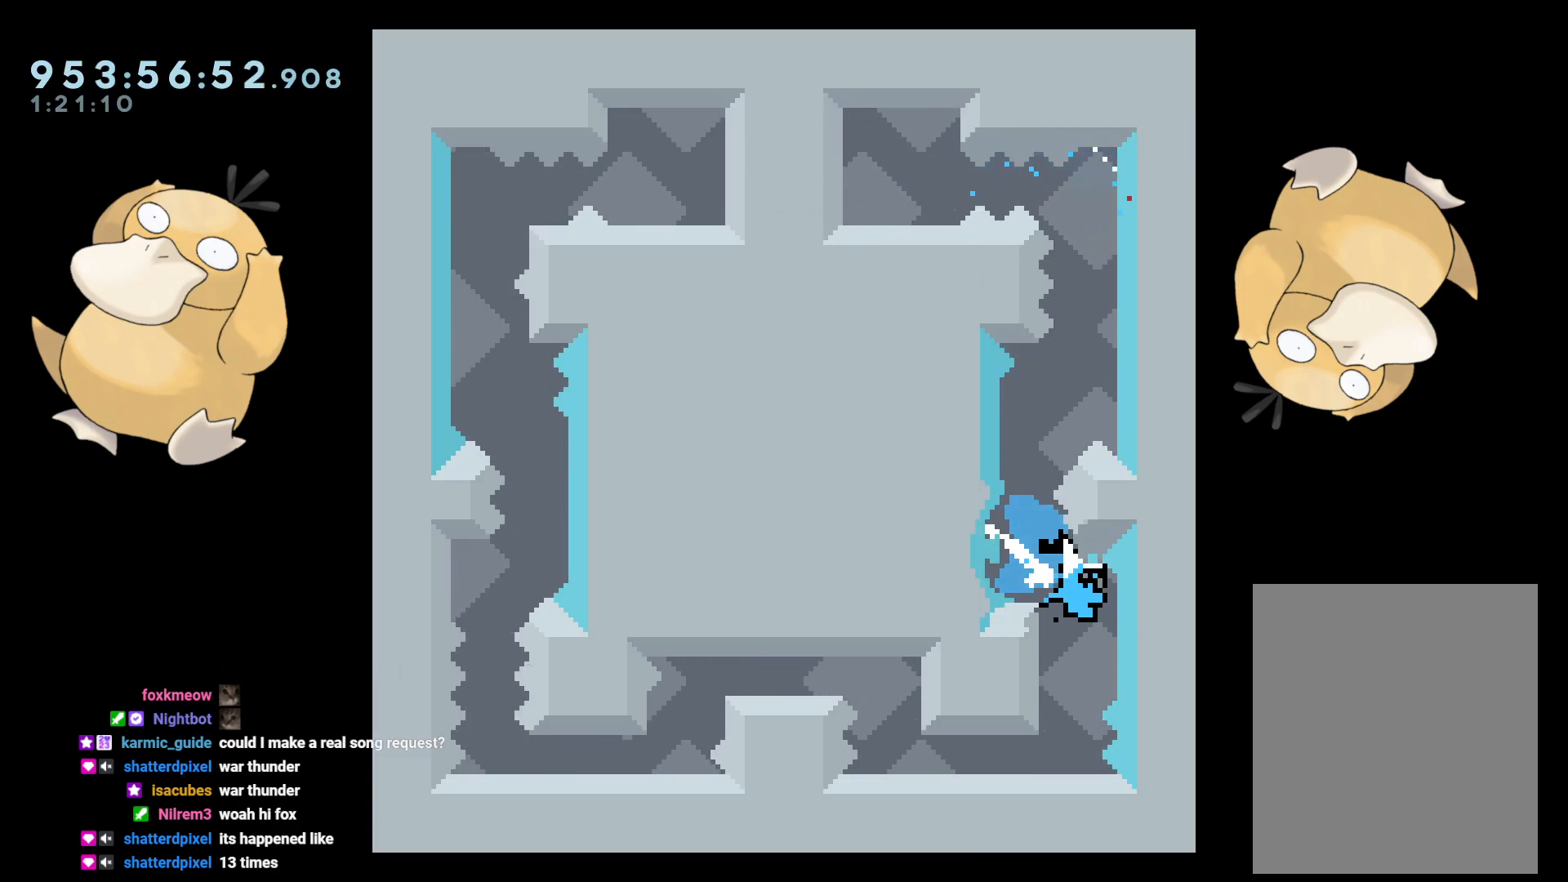
{"buttons": [], "left_stick": "center", "right_stick": "center", "events": [[50, "B", "down"], [83, "B", "up"]]}
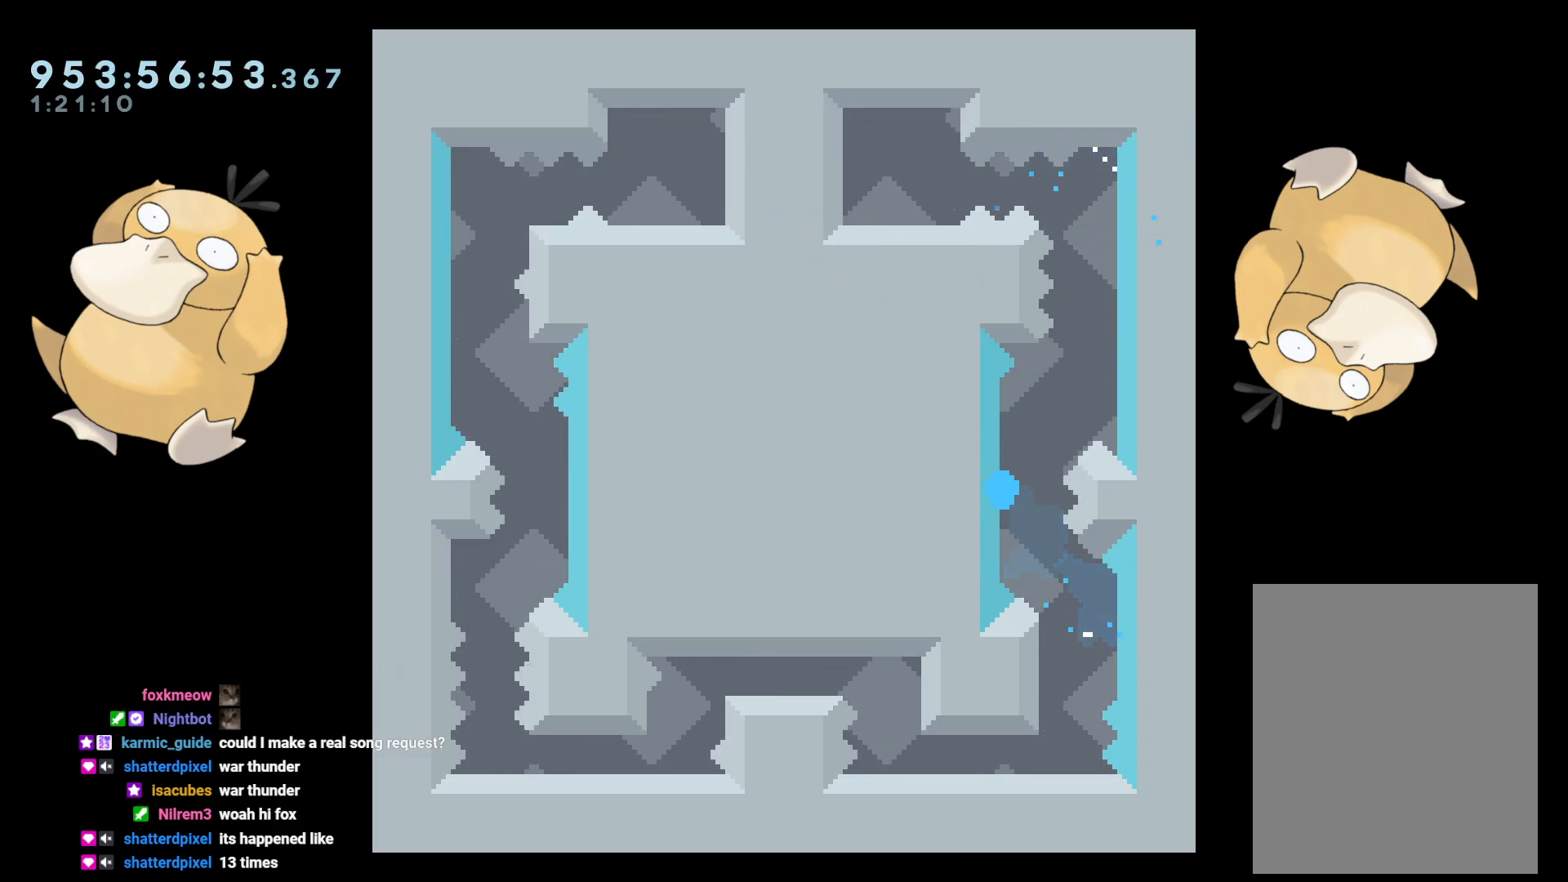
{"buttons": [], "left_stick": "center", "right_stick": "center", "events": [[100, "A", "down"], [167, "A", "up"], [267, "A", "down"], [350, "A", "up"]]}
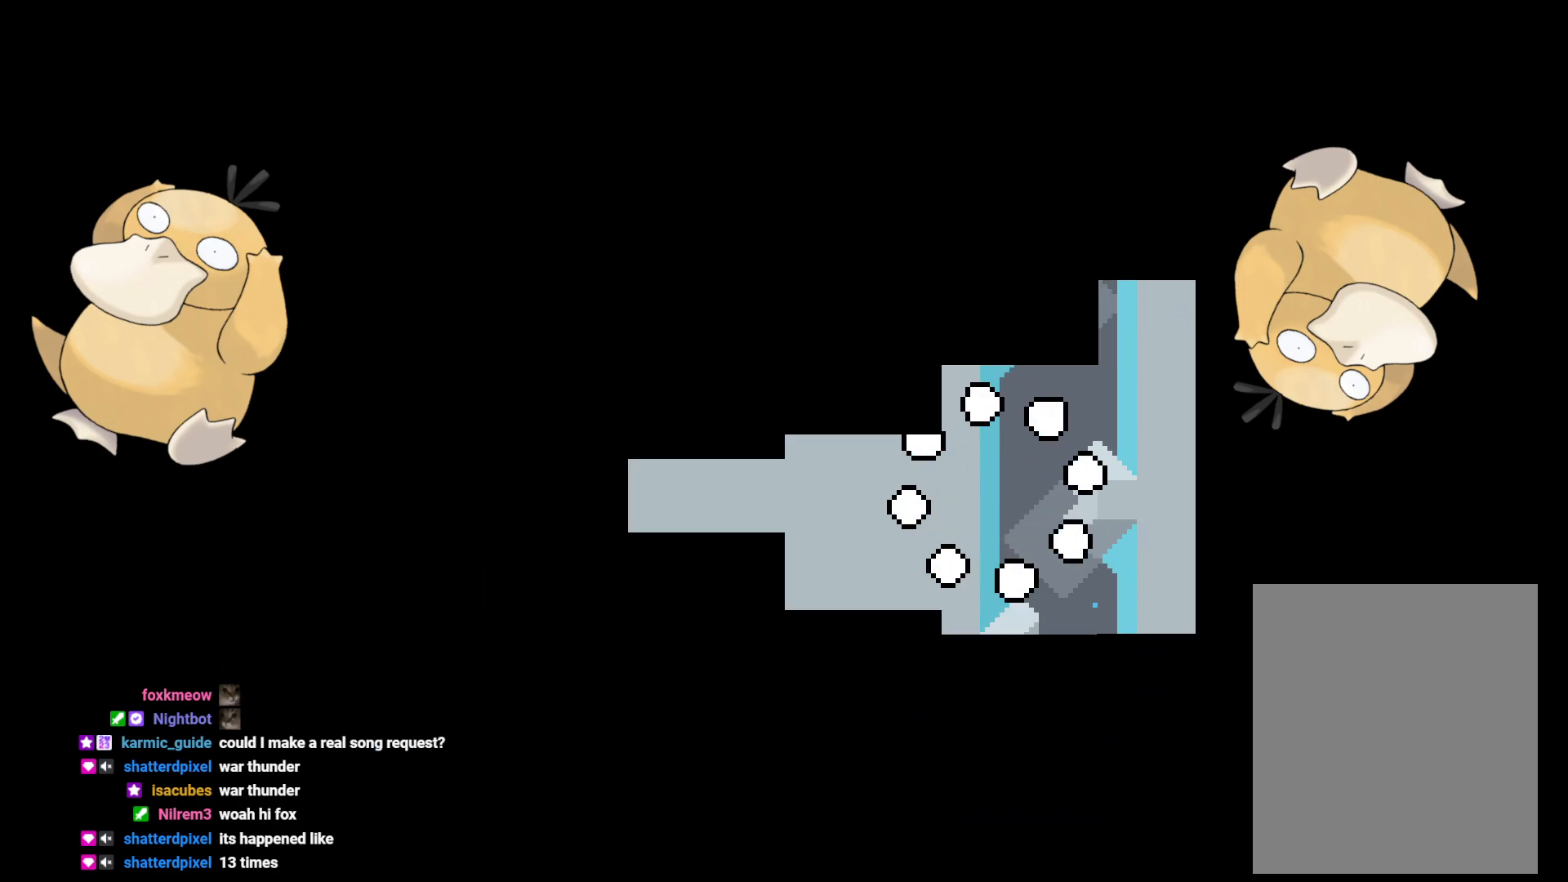
{"buttons": [], "left_stick": "center", "right_stick": "center", "events": []}
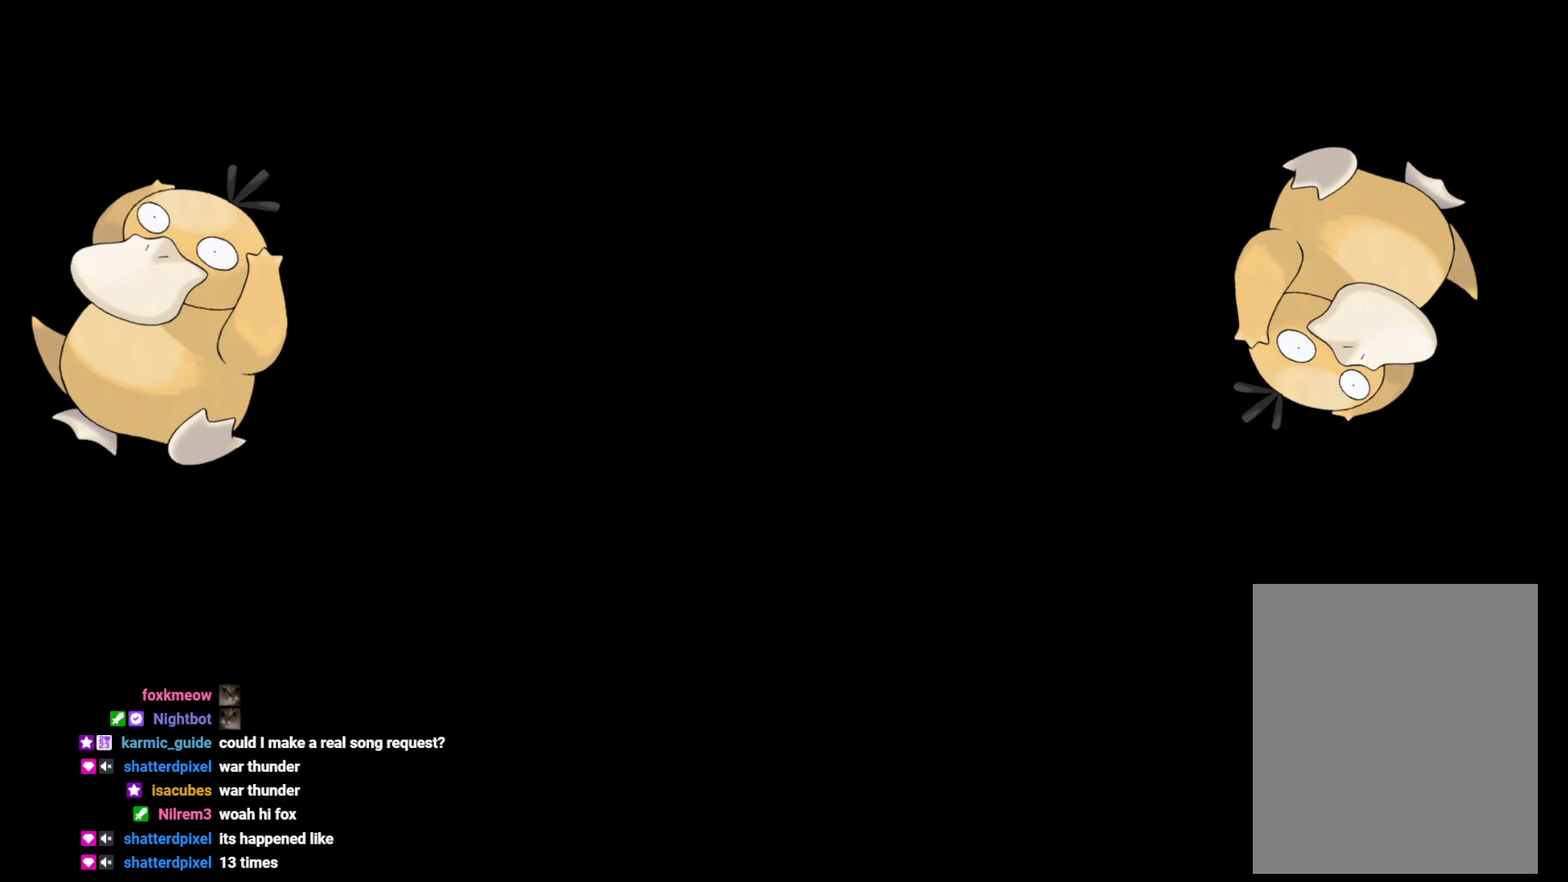
{"buttons": [], "left_stick": "center", "right_stick": "center", "events": [[300, "DPAD_RIGHT", "down"], [317, "B", "down"], [350, "R1", "down"], [433, "B", "up"], [467, "DPAD_RIGHT", "up"], [467, "R1", "up"]]}
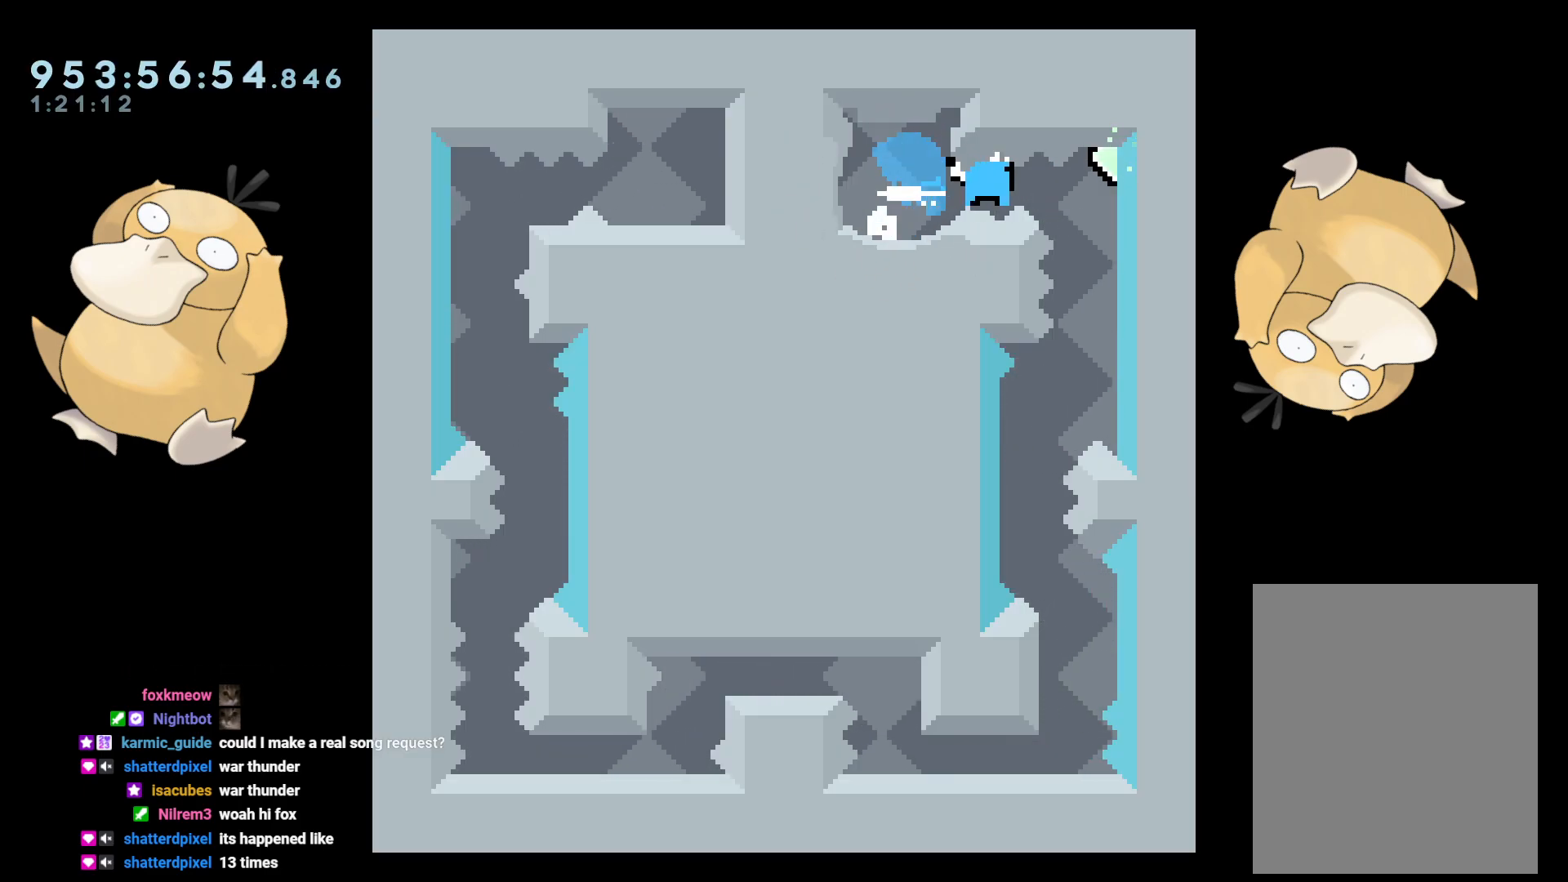
{"buttons": ["DPAD_LEFT"], "left_stick": "center", "right_stick": "center", "events": [[433, "DPAD_LEFT", "down"]]}
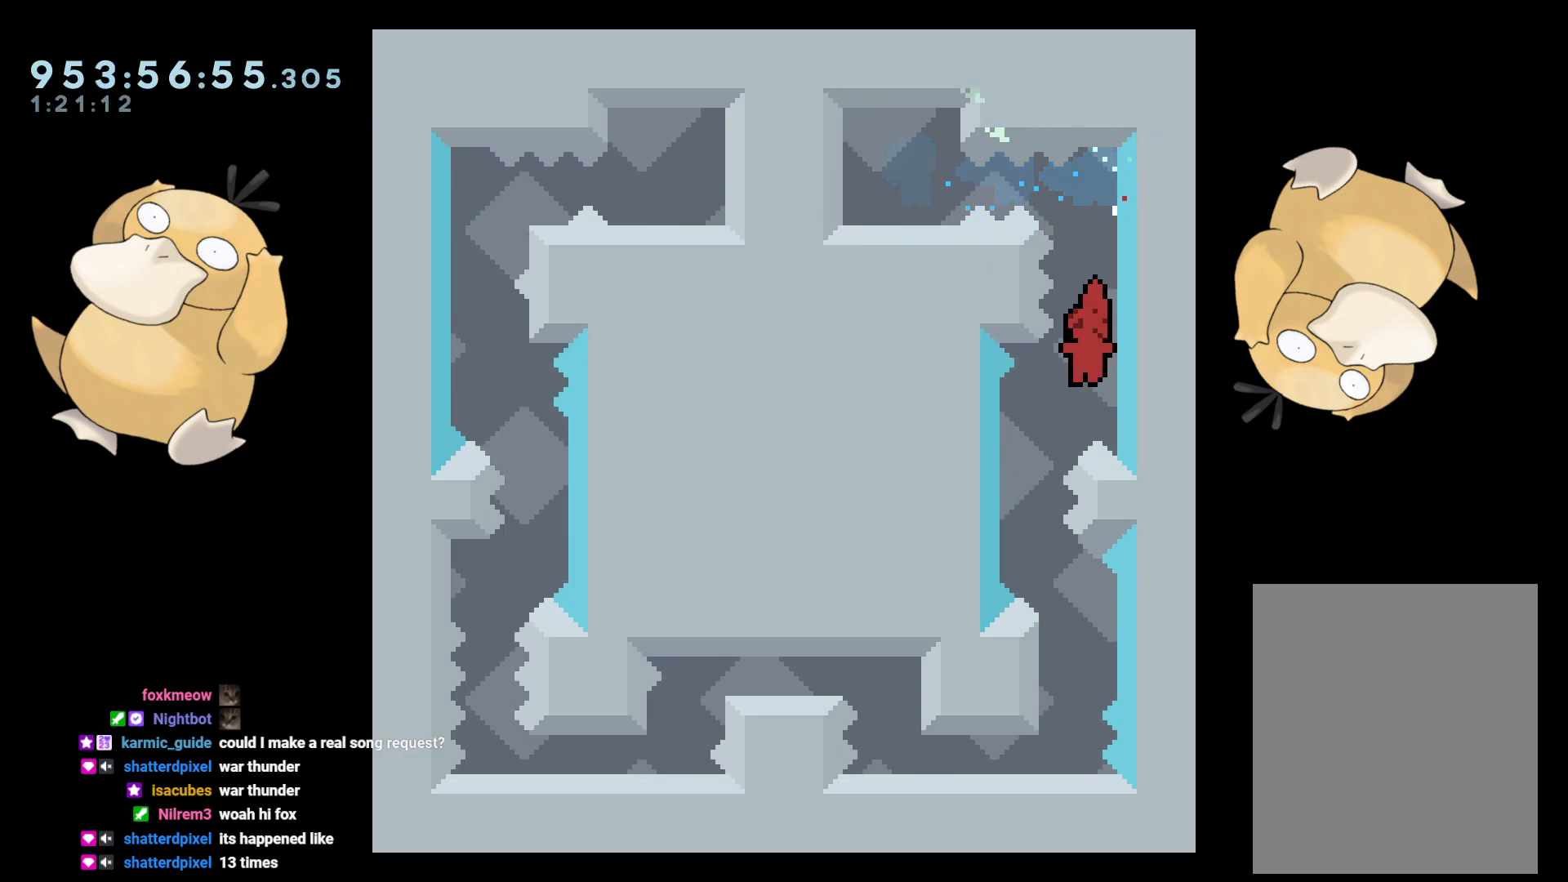
{"buttons": [], "left_stick": "center", "right_stick": "center", "events": [[100, "DPAD_LEFT", "up"], [250, "DPAD_DOWN", "down"], [250, "DPAD_RIGHT", "down"], [250, "Y", "down"], [317, "Y", "up"], [350, "DPAD_DOWN", "up"], [350, "DPAD_RIGHT", "up"], [467, "B", "down"], [500, "B", "up"]]}
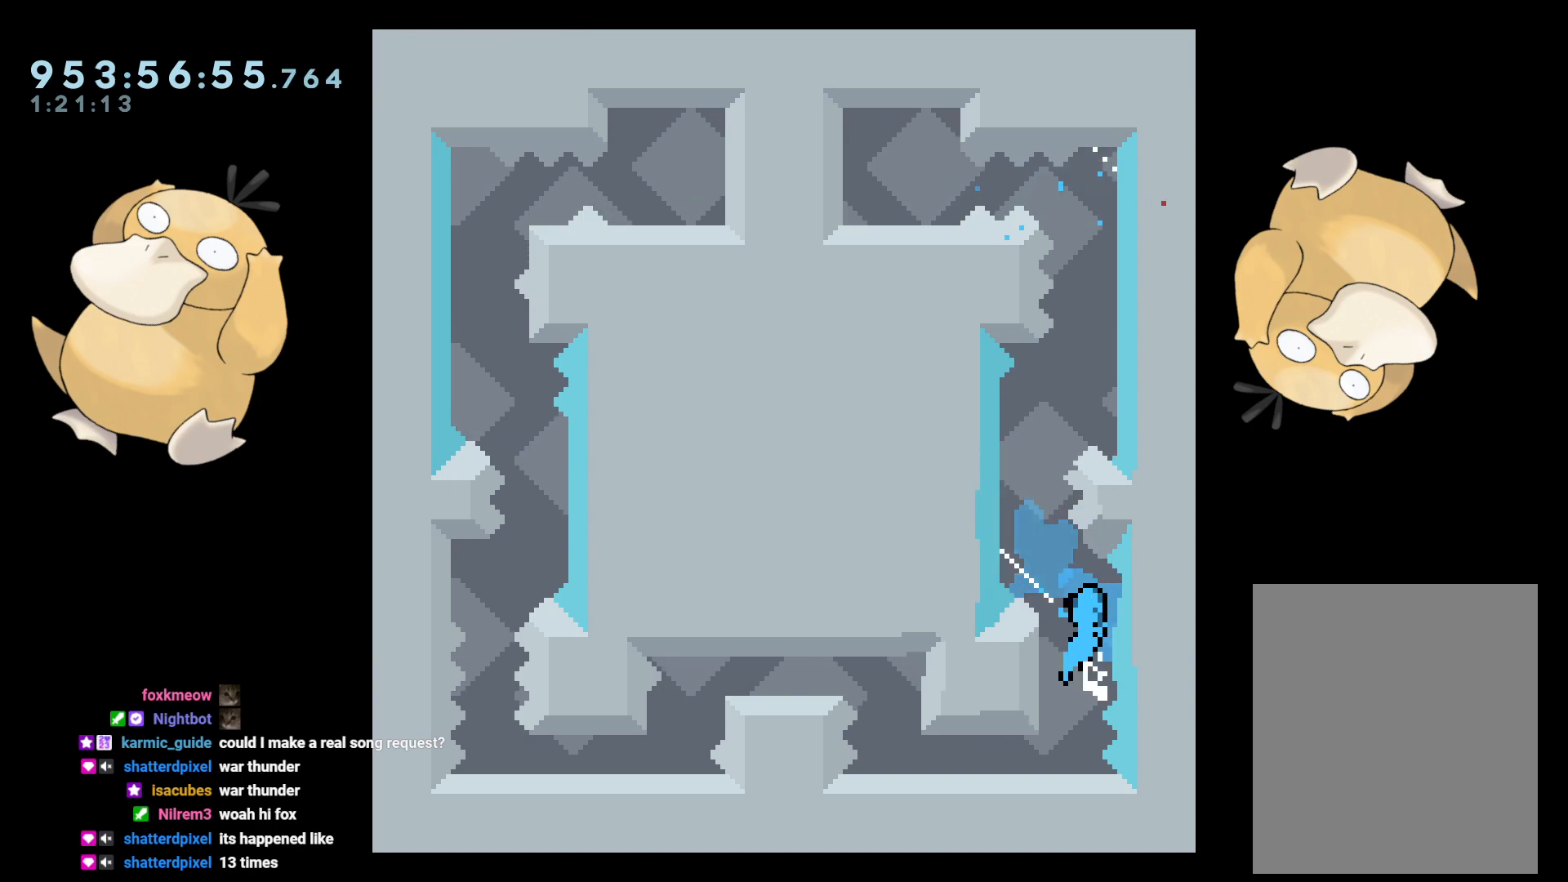
{"buttons": ["B", "DPAD_DOWN", "DPAD_LEFT"], "left_stick": "center", "right_stick": "center", "events": [[400, "DPAD_DOWN", "down"], [400, "DPAD_LEFT", "down"], [500, "B", "down"]]}
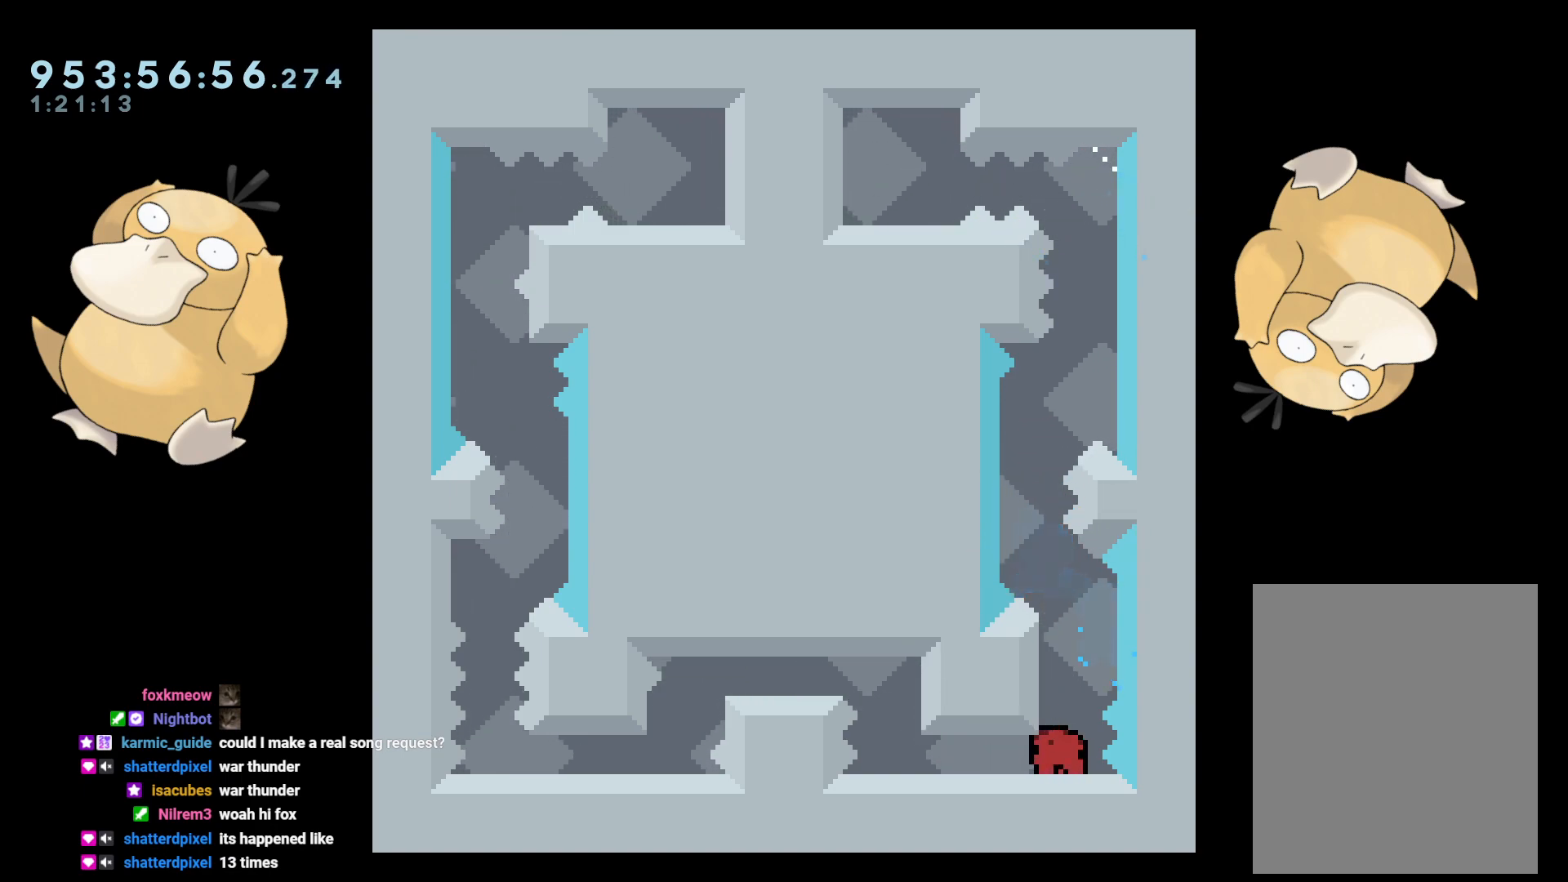
{"buttons": [], "left_stick": "center", "right_stick": "center", "events": [[50, "B", "up"], [133, "B", "down"], [183, "B", "up"], [300, "DPAD_DOWN", "up"], [300, "DPAD_LEFT", "up"]]}
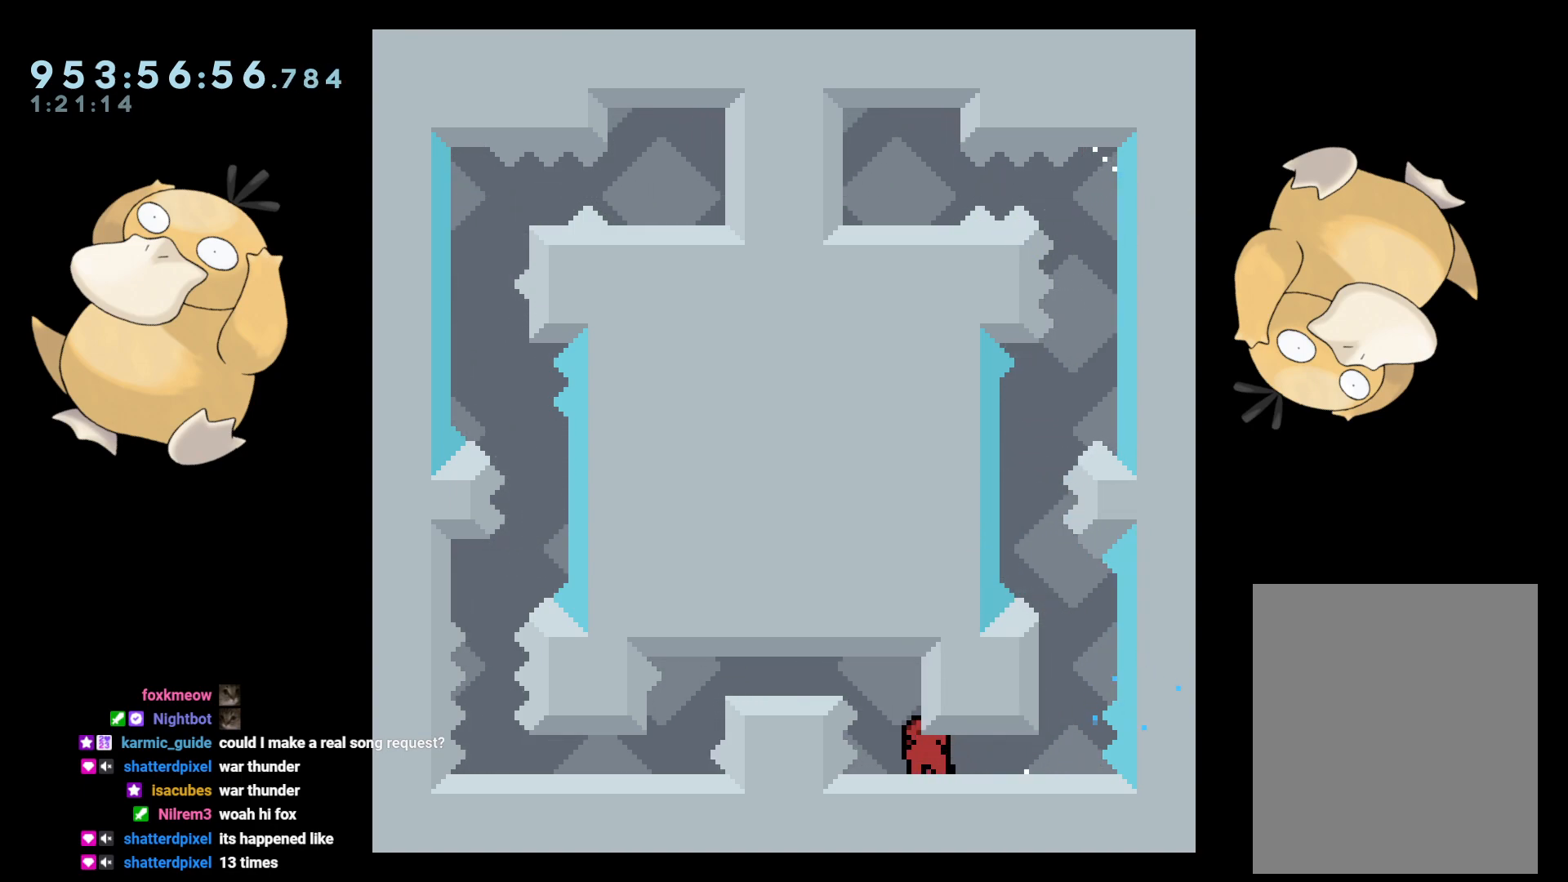
{"buttons": ["DPAD_LEFT"], "left_stick": "center", "right_stick": "center", "events": [[367, "B", "down"], [400, "B", "up"], [483, "DPAD_LEFT", "down"]]}
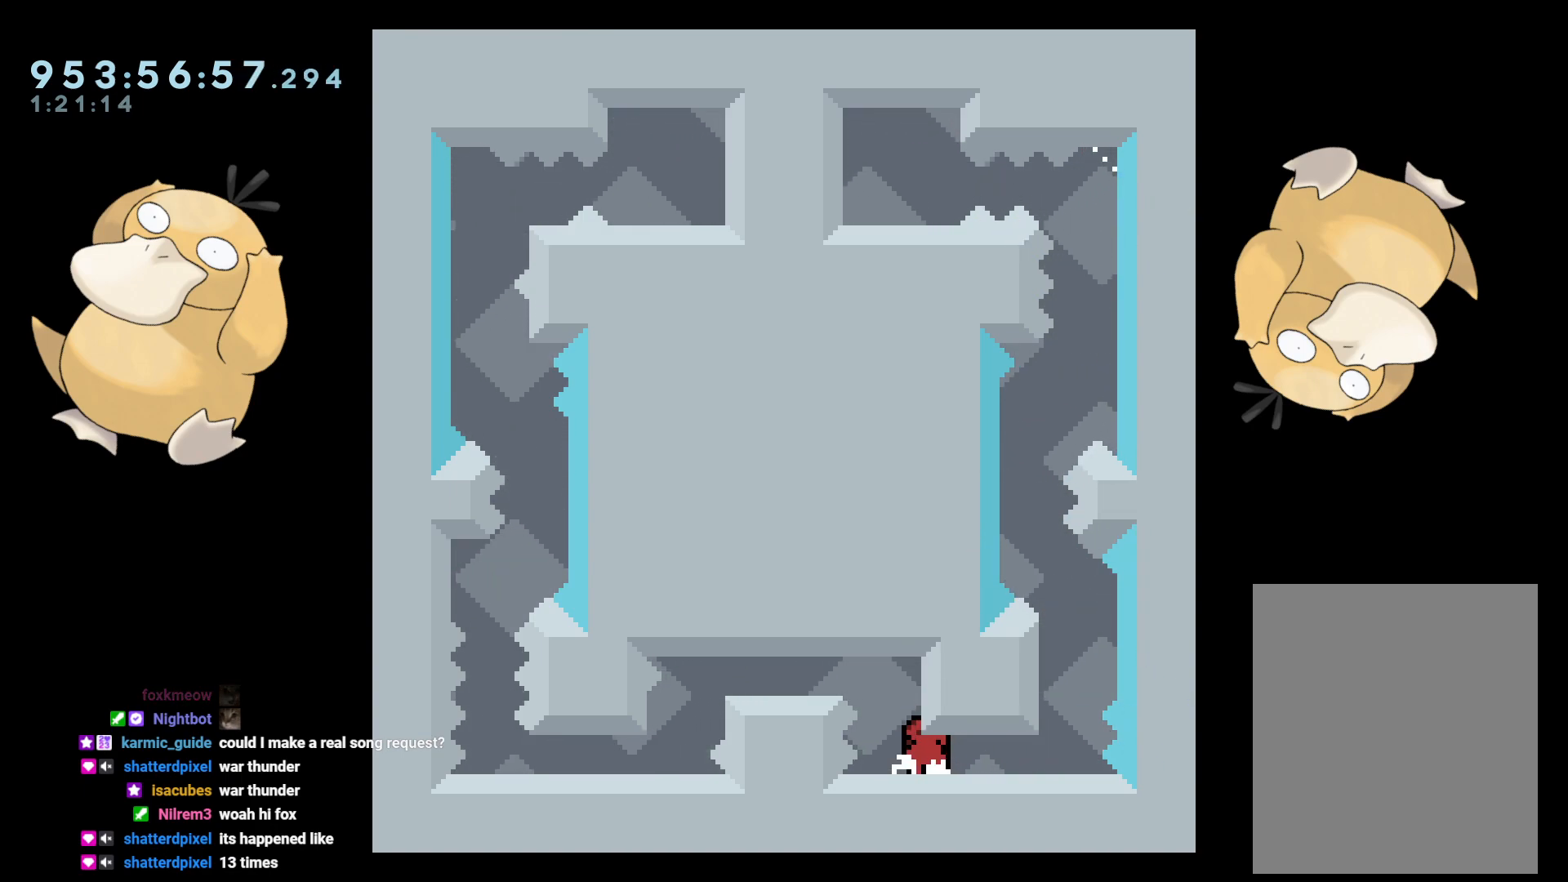
{"buttons": [], "left_stick": "center", "right_stick": "center", "events": [[33, "DPAD_LEFT", "up"], [250, "B", "down"], [267, "B", "up"], [267, "DPAD_LEFT", "down"], [317, "DPAD_LEFT", "up"]]}
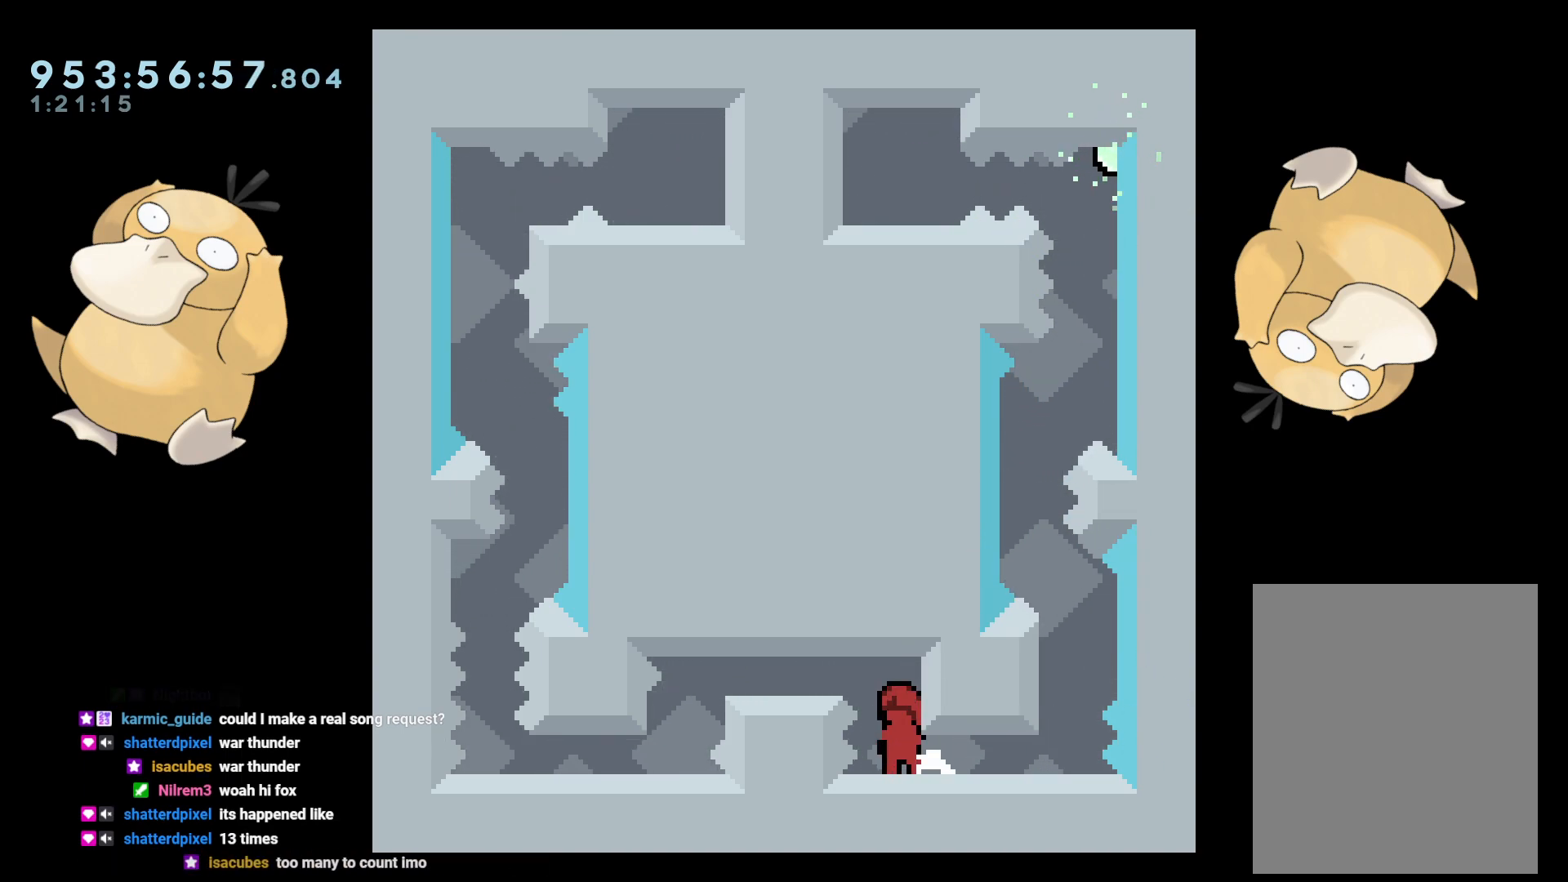
{"buttons": [], "left_stick": "center", "right_stick": "center", "events": [[333, "DPAD_RIGHT", "down"], [417, "L2", "down"], [450, "DPAD_RIGHT", "up"], [483, "L2", "up"]]}
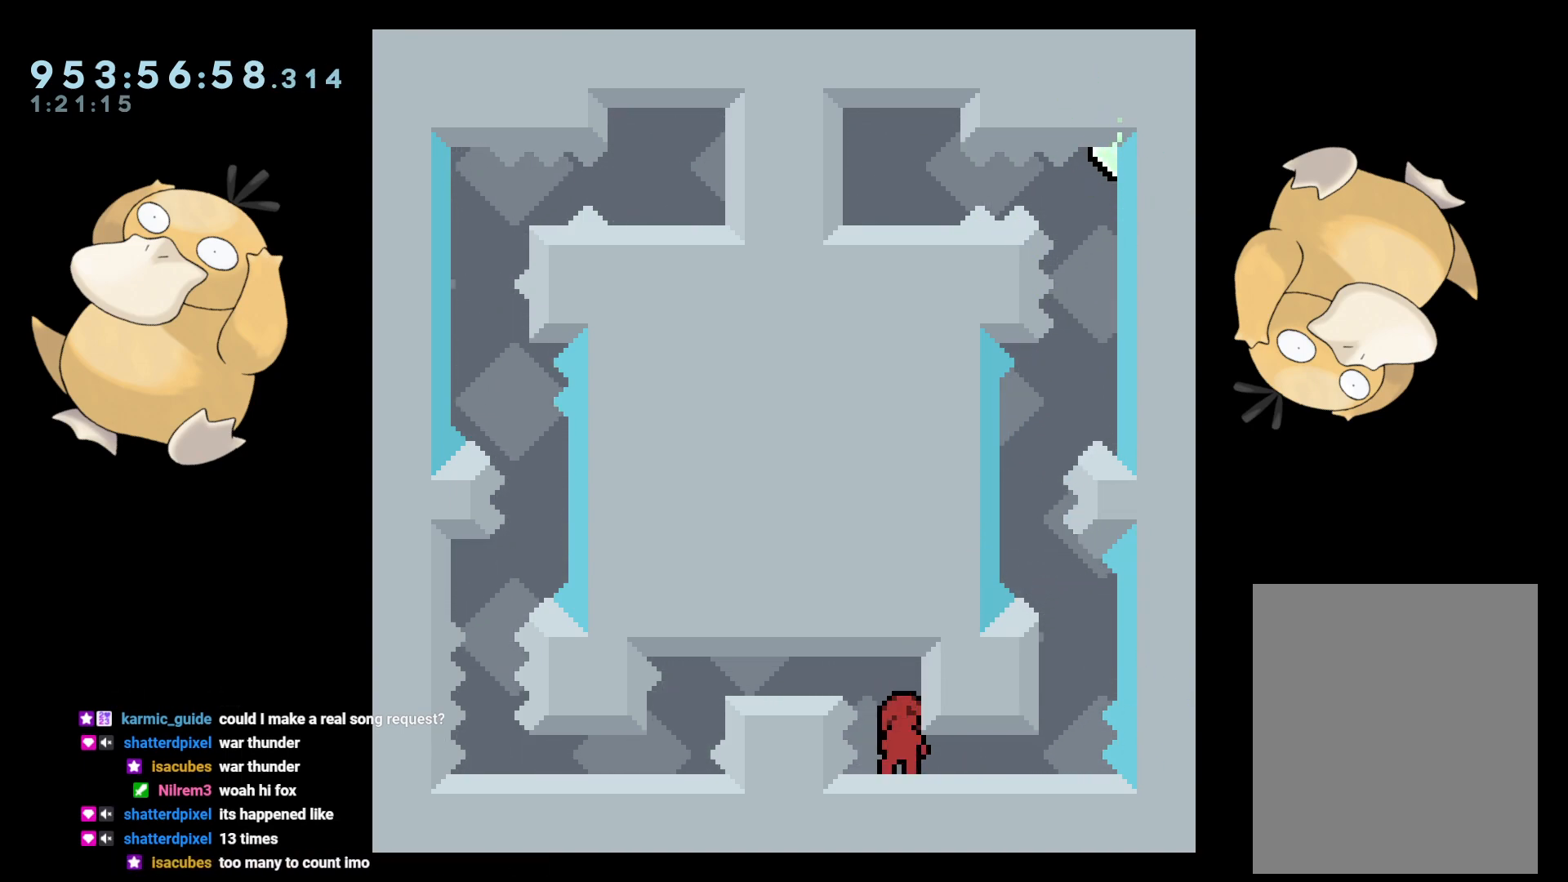
{"buttons": ["L2"], "left_stick": "center", "right_stick": "center", "events": [[183, "L2", "down"], [217, "L2", "up"], [300, "L2", "down"], [383, "L2", "up"], [450, "L2", "down"]]}
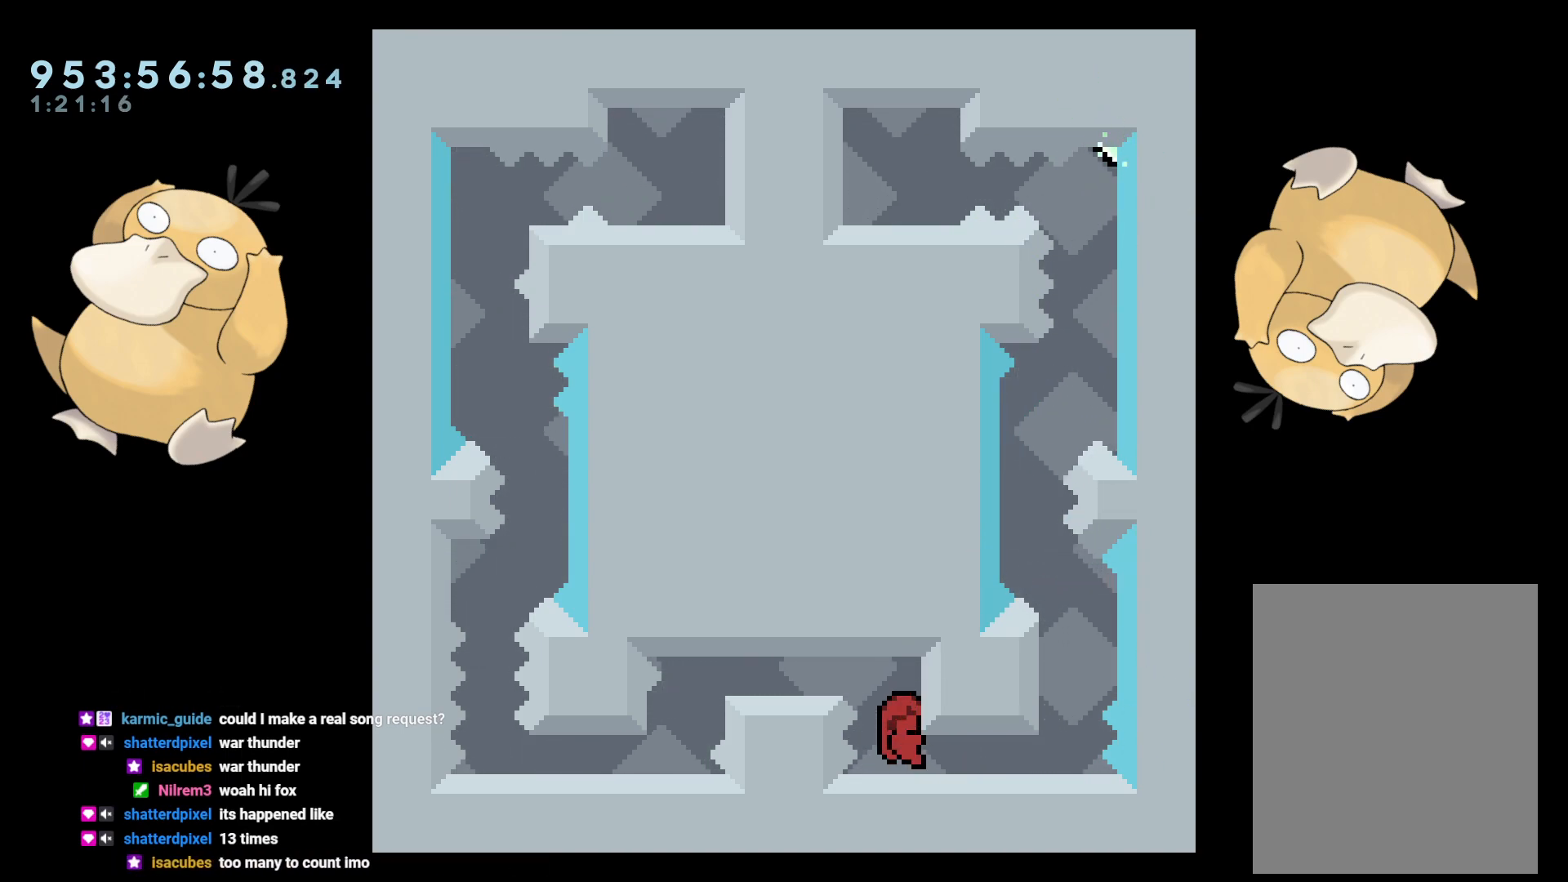
{"buttons": ["B", "L2"], "left_stick": "center", "right_stick": "center", "events": [[17, "L2", "up"], [100, "L2", "down"], [167, "L2", "up"], [250, "L2", "down"], [433, "B", "down"]]}
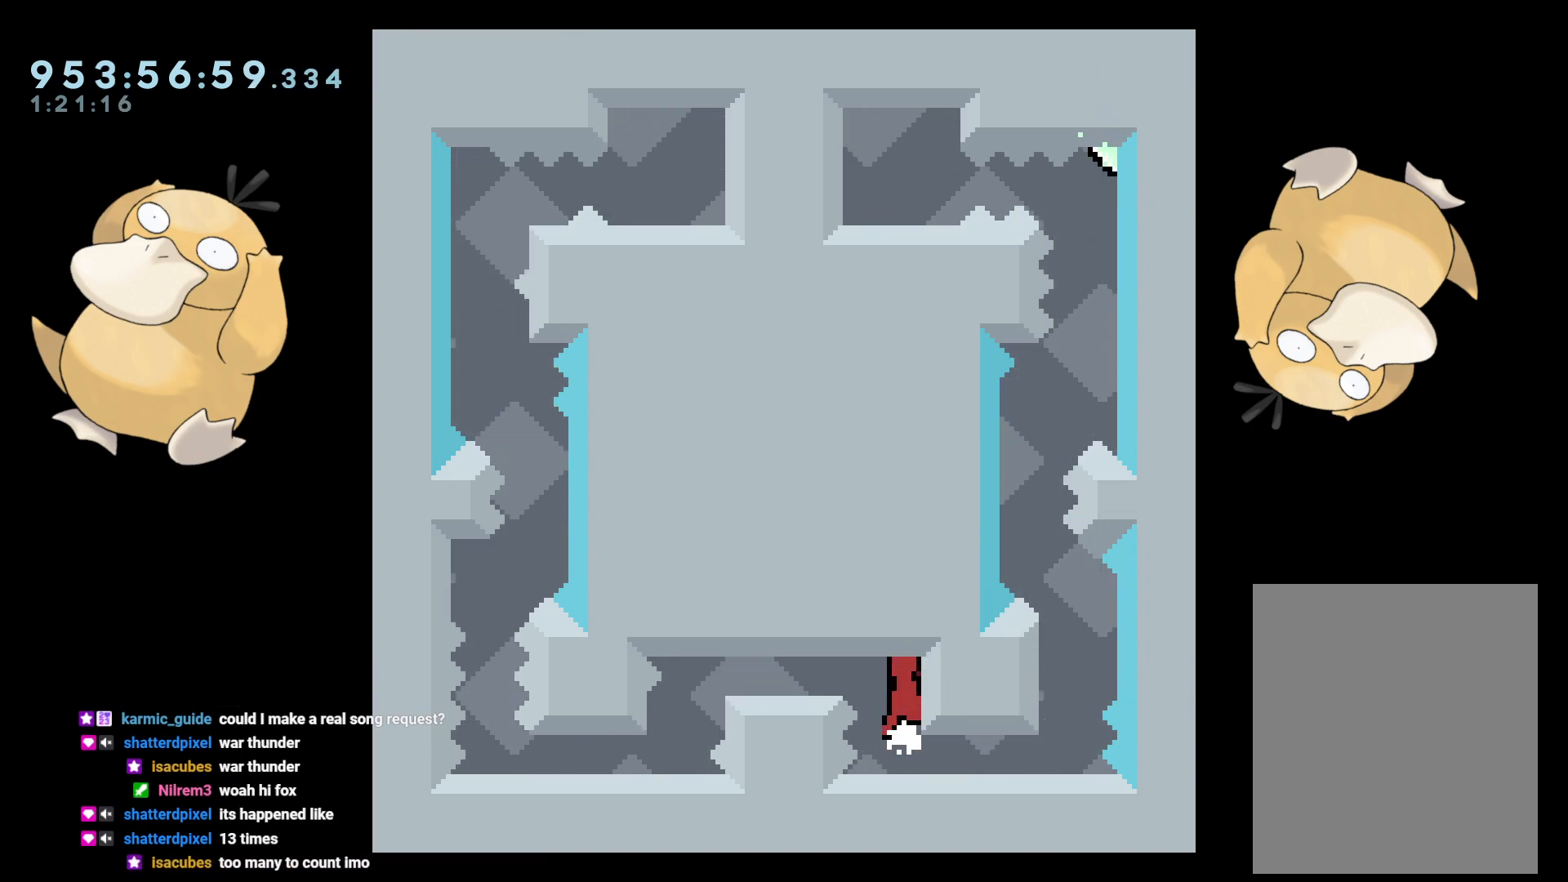
{"buttons": [], "left_stick": "center", "right_stick": "center", "events": [[33, "B", "up"], [100, "B", "down"], [217, "B", "up"], [250, "B", "down"], [367, "B", "up"], [433, "L2", "up"]]}
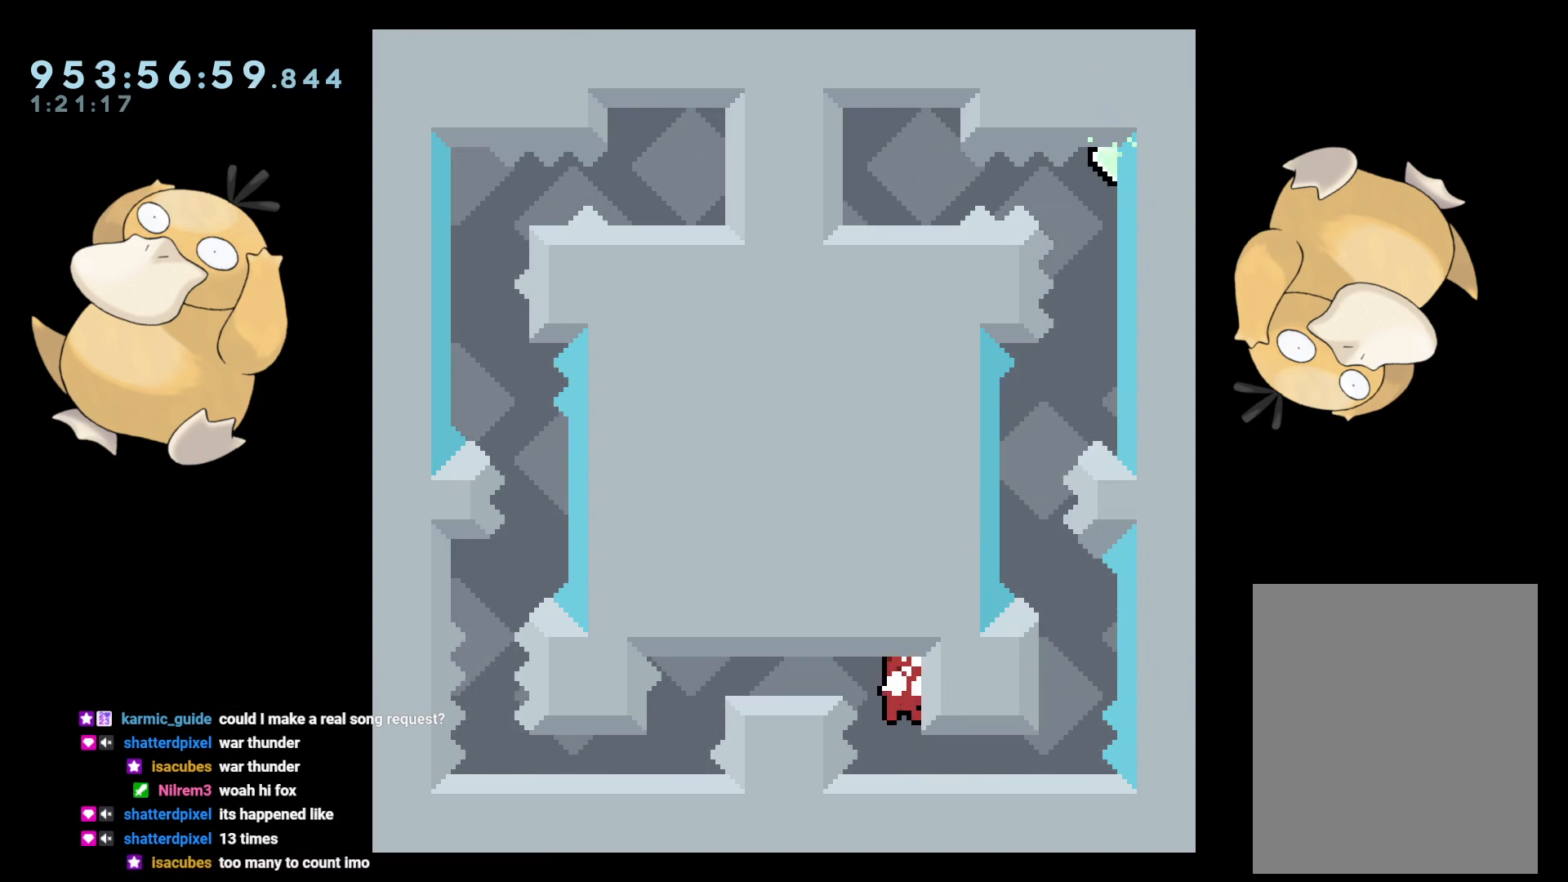
{"buttons": ["DPAD_DOWN", "DPAD_LEFT"], "left_stick": "center", "right_stick": "center", "events": [[283, "DPAD_DOWN", "down"], [433, "DPAD_LEFT", "down"]]}
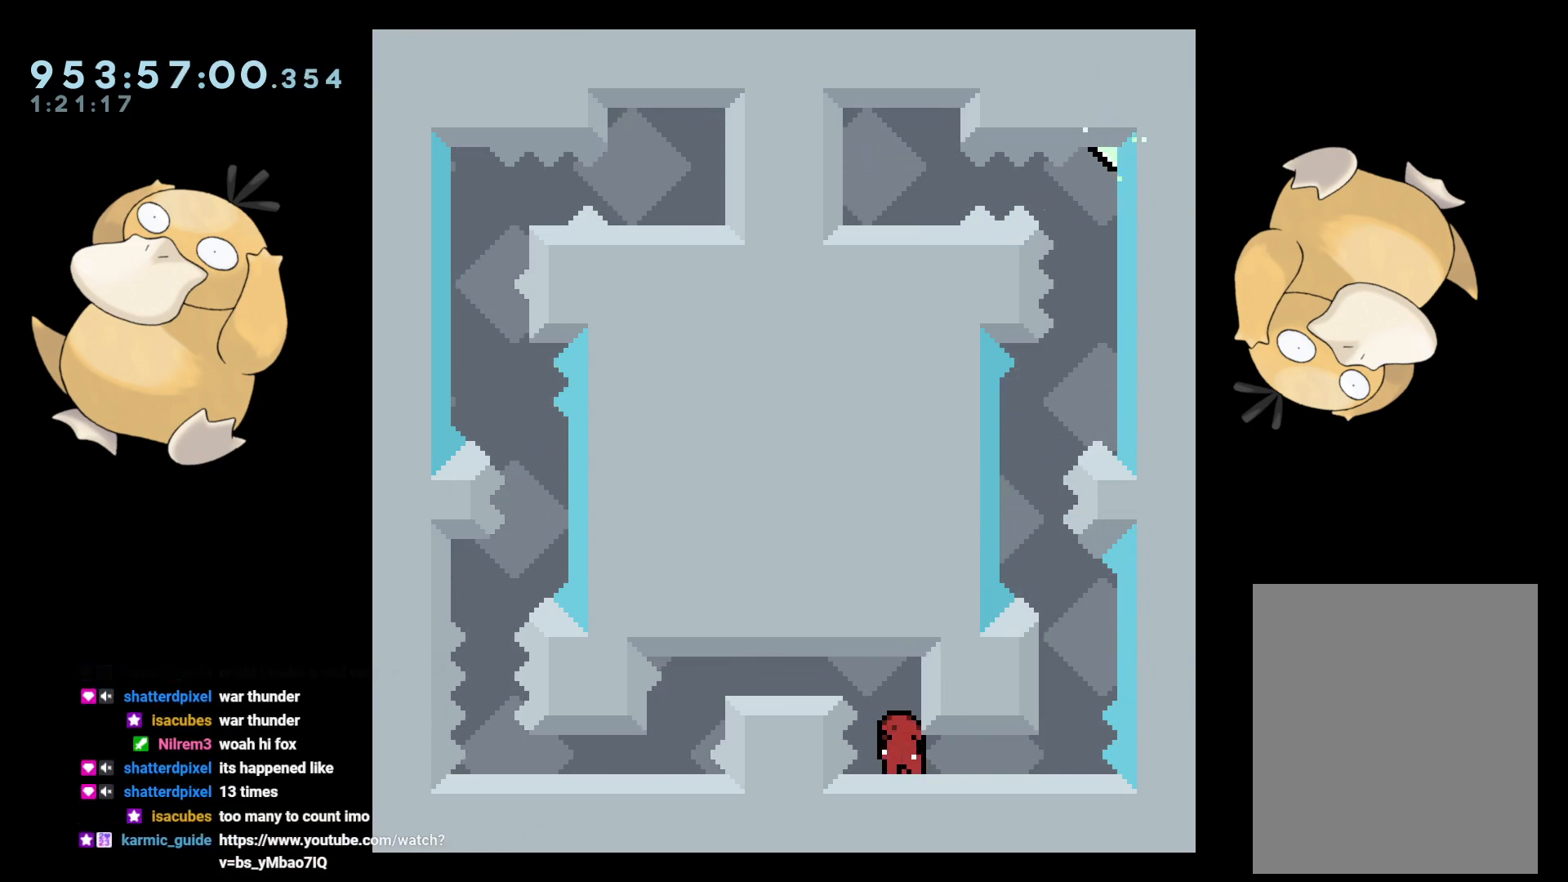
{"buttons": ["DPAD_DOWN"], "left_stick": "center", "right_stick": "center", "events": [[17, "DPAD_LEFT", "up"]]}
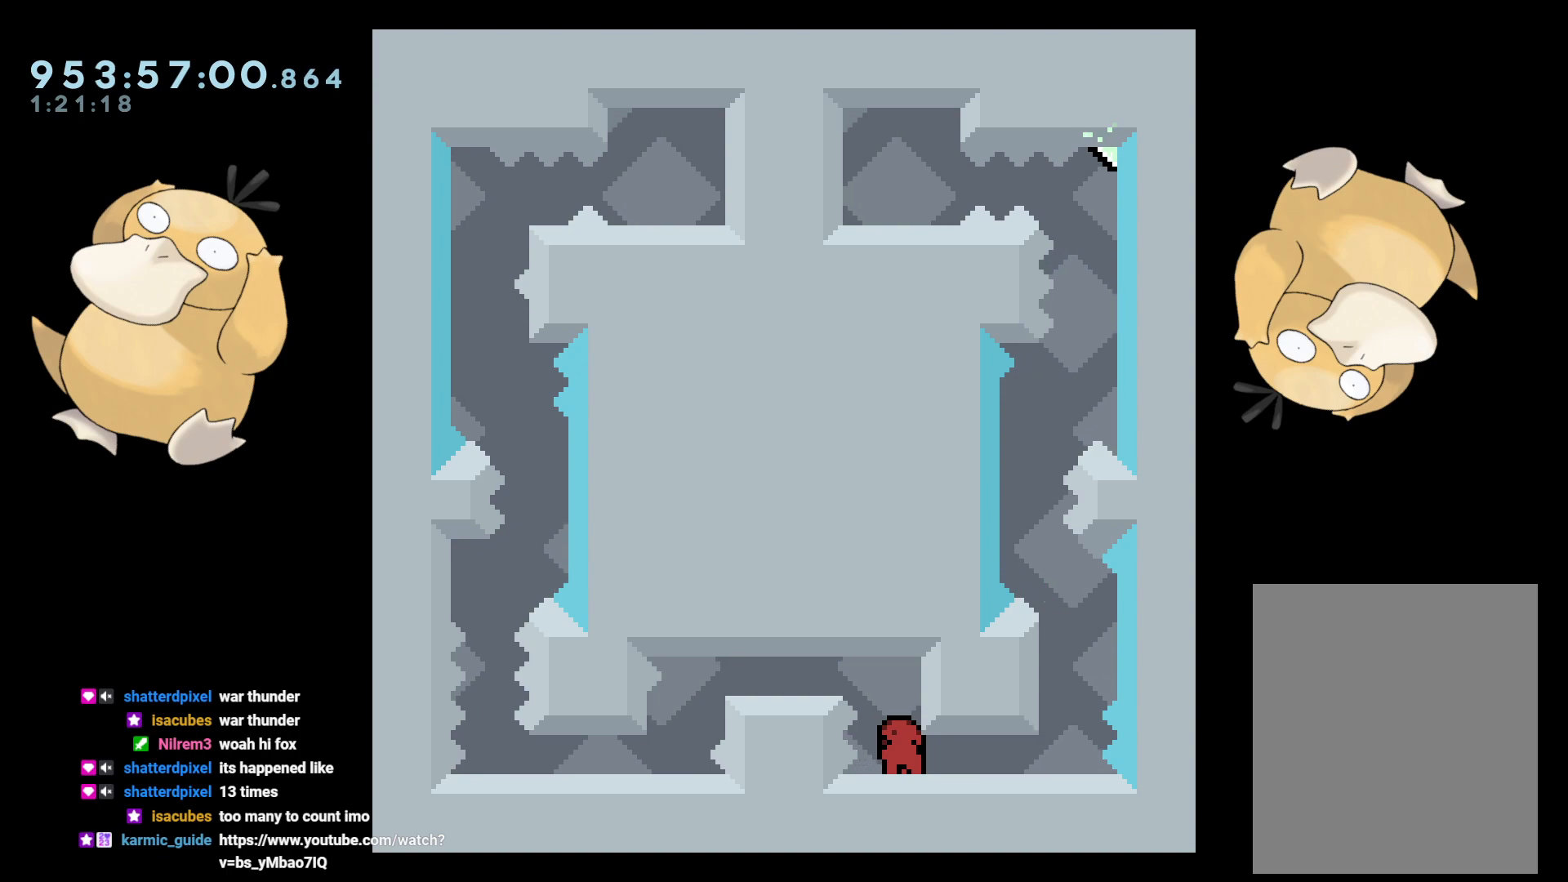
{"buttons": ["DPAD_LEFT"], "left_stick": "center", "right_stick": "center", "events": [[133, "B", "down"], [333, "DPAD_LEFT", "down"], [367, "R1", "down"], [400, "DPAD_DOWN", "up"], [467, "R1", "up"], [500, "B", "up"]]}
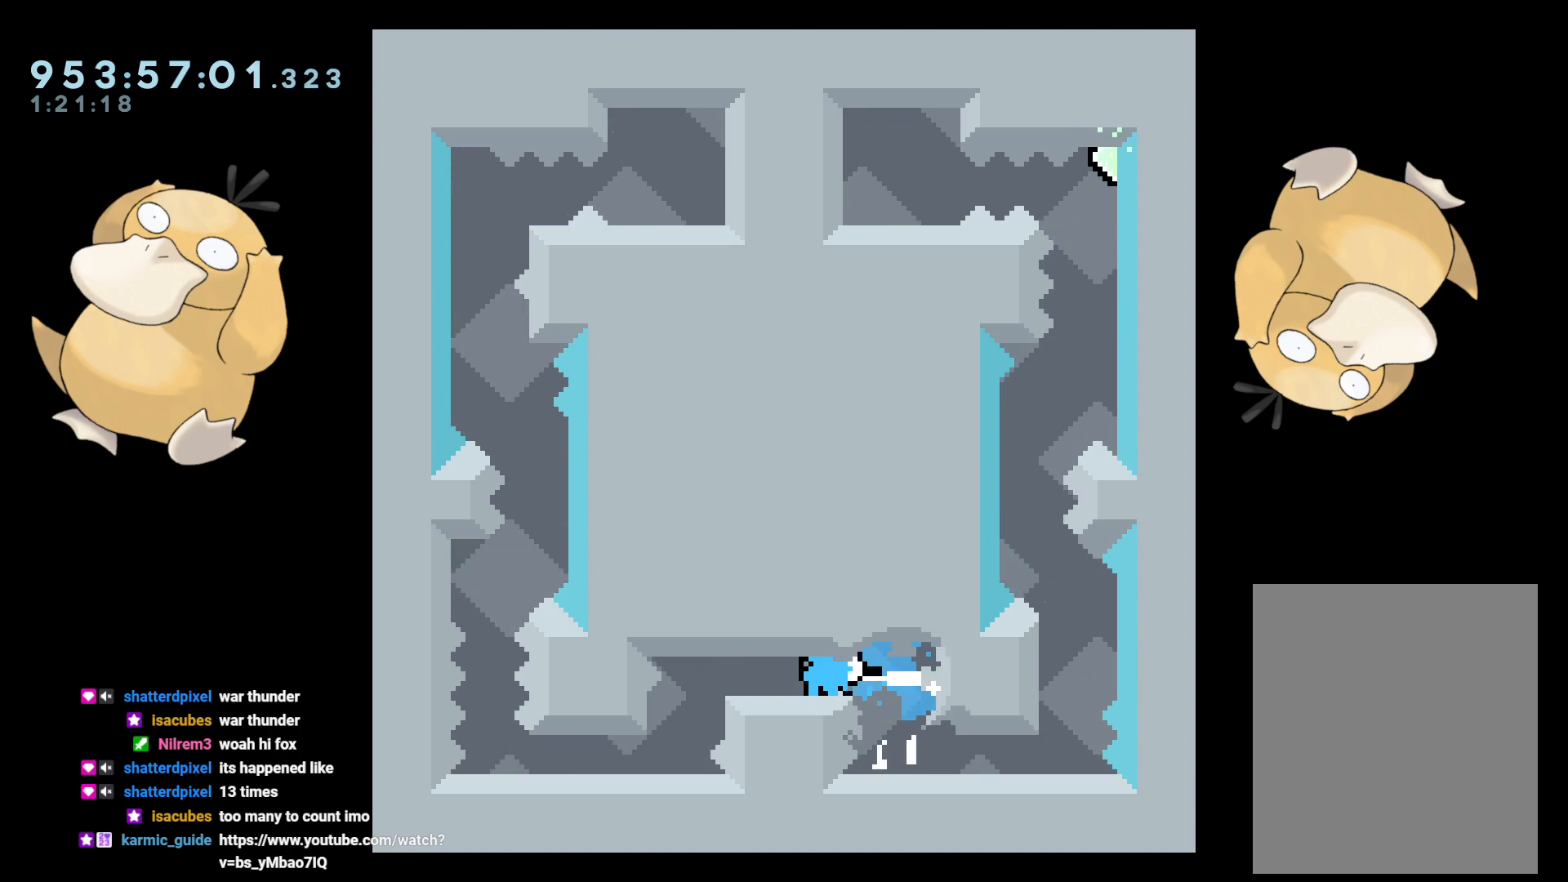
{"buttons": ["DPAD_DOWN"], "left_stick": "center", "right_stick": "center", "events": [[33, "DPAD_LEFT", "up"], [50, "DPAD_DOWN", "down"], [100, "R1", "down"], [217, "R1", "up"]]}
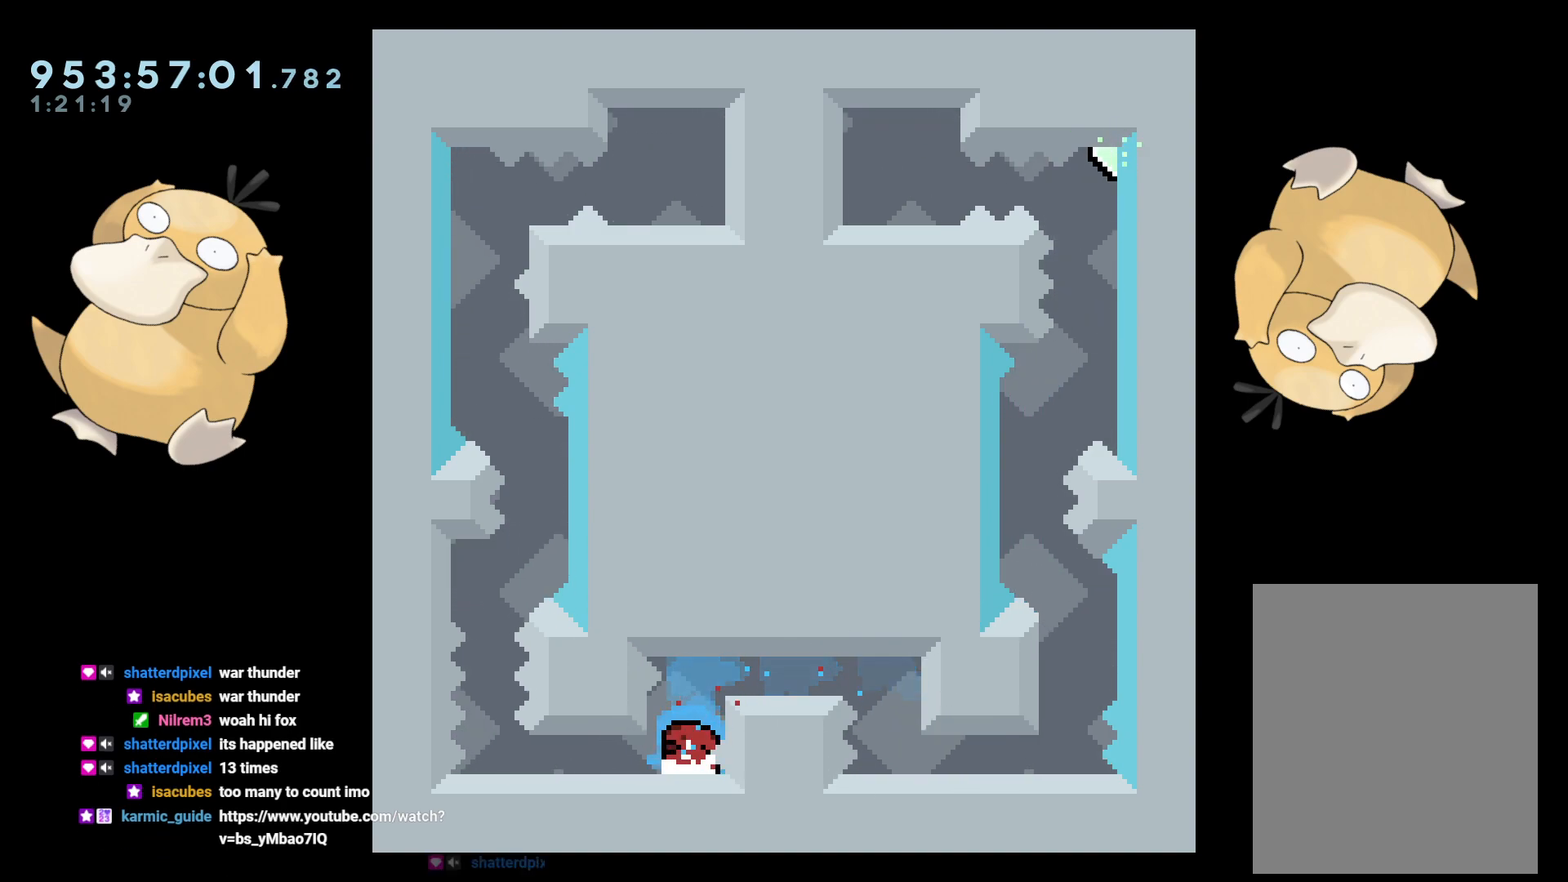
{"buttons": [], "left_stick": "center", "right_stick": "center", "events": [[100, "DPAD_DOWN", "up"], [267, "DPAD_LEFT", "down"], [300, "L2", "down"], [400, "DPAD_LEFT", "up"], [400, "L2", "up"]]}